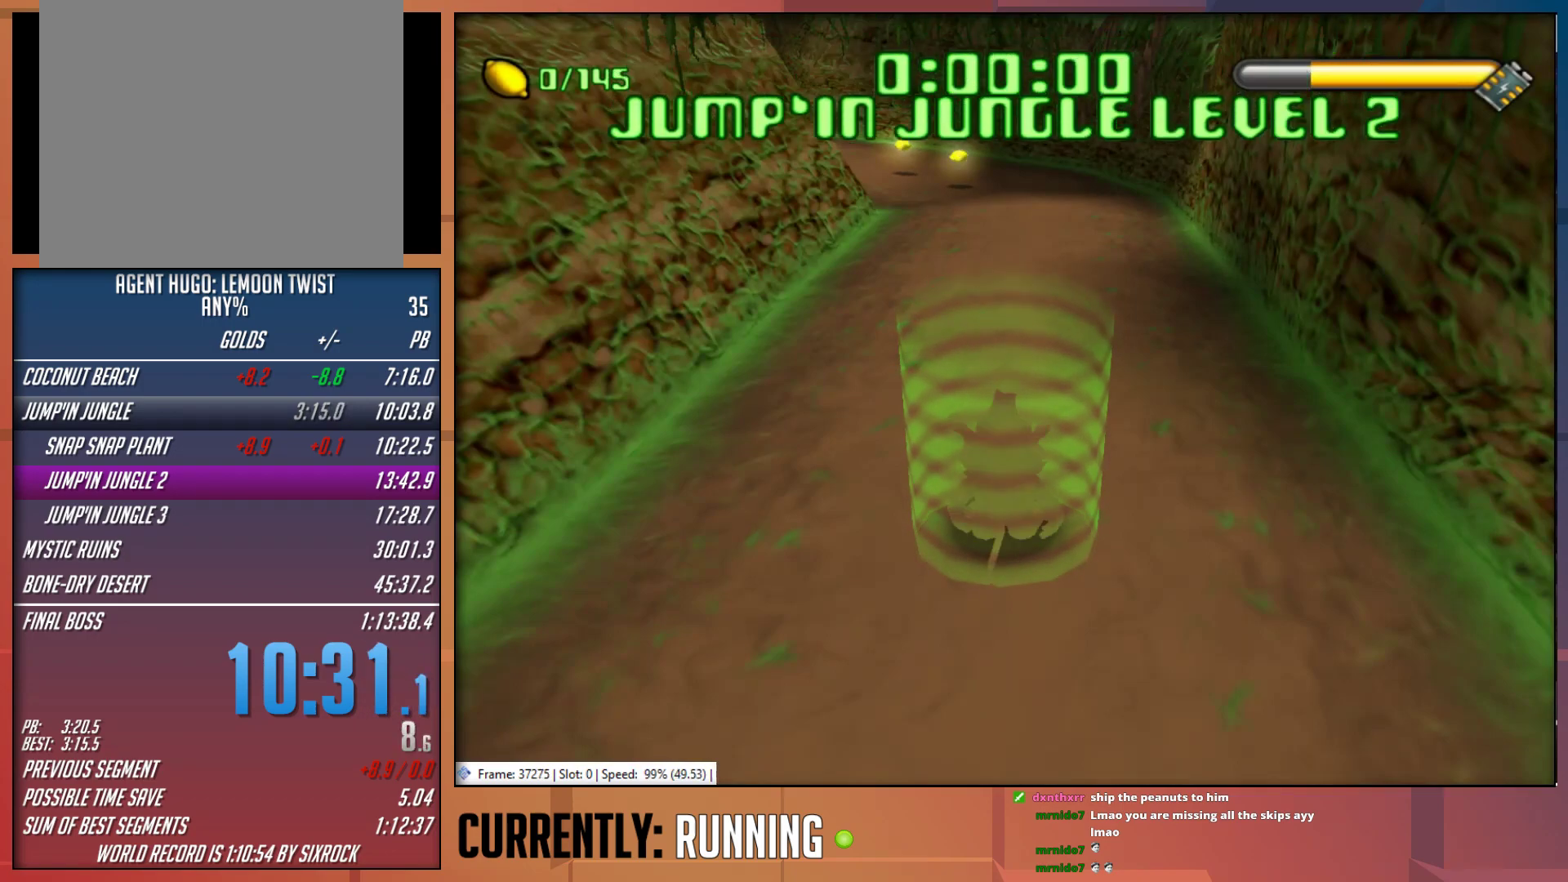
Gameplay with a controller (PlayStation layout); each line is a JSON object with the inputs held at the frame after it. "events" lists button and stick changes between this image and that frame as [ms after this image, input, new state], when the widget could be followed in between.
{"buttons": ["TRIANGLE"], "left_stick": "up", "right_stick": "center", "events": [[317, "left_stick", "up"], [483, "TRIANGLE", "down"]]}
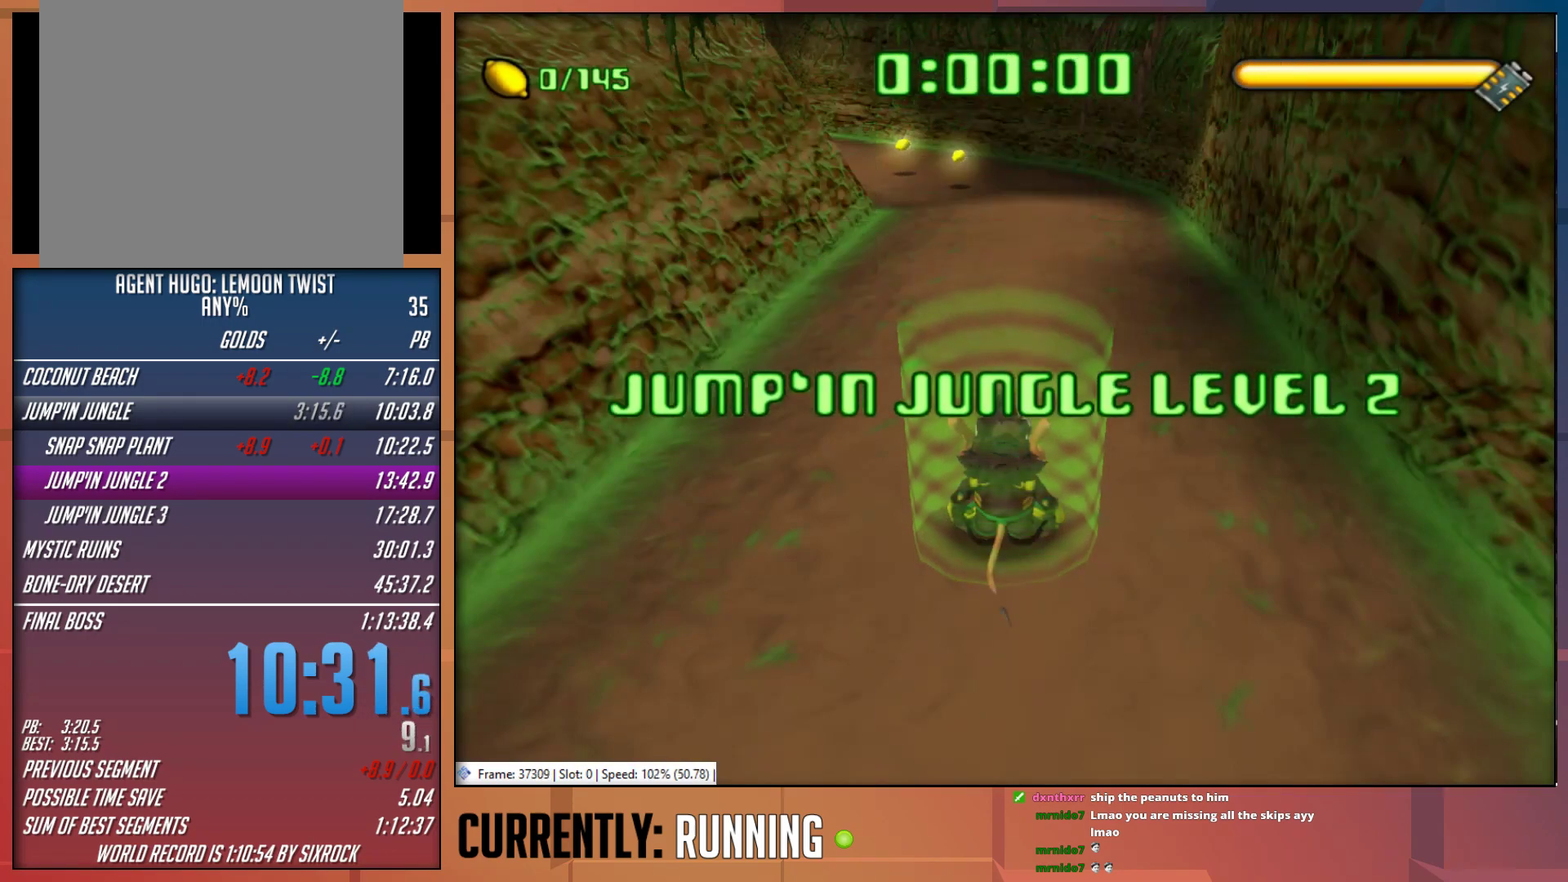
{"buttons": [], "left_stick": "up", "right_stick": "center", "events": [[117, "TRIANGLE", "up"], [183, "TRIANGLE", "down"], [283, "TRIANGLE", "up"], [350, "TRIANGLE", "down"], [450, "TRIANGLE", "up"]]}
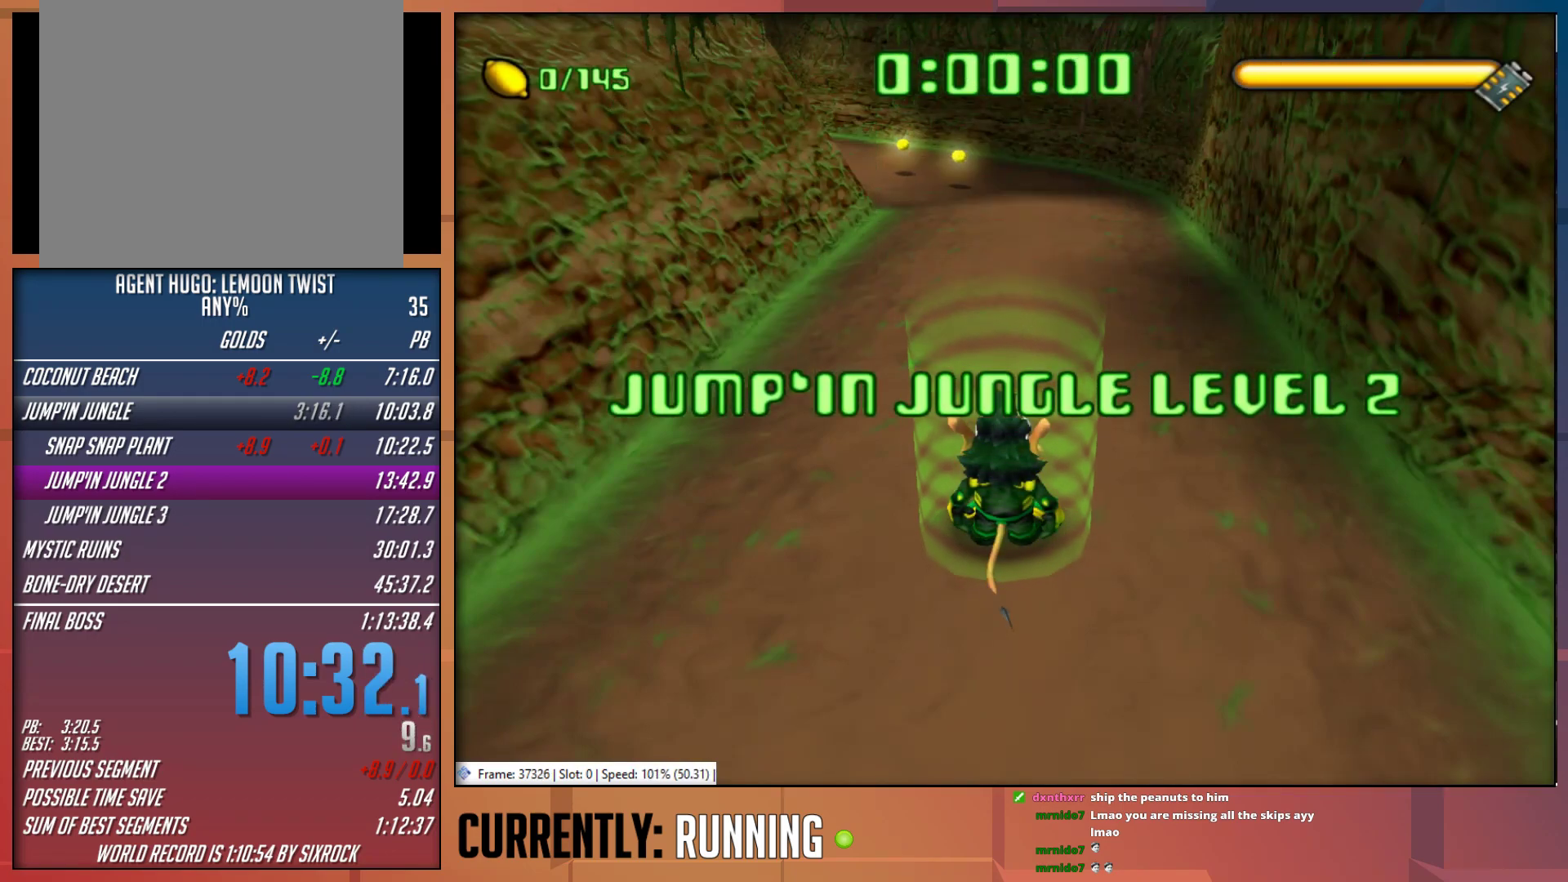
{"buttons": ["TRIANGLE"], "left_stick": "up", "right_stick": "center", "events": [[17, "TRIANGLE", "down"], [117, "TRIANGLE", "up"], [183, "TRIANGLE", "down"], [267, "TRIANGLE", "up"], [350, "TRIANGLE", "down"], [450, "TRIANGLE", "up"], [500, "TRIANGLE", "down"]]}
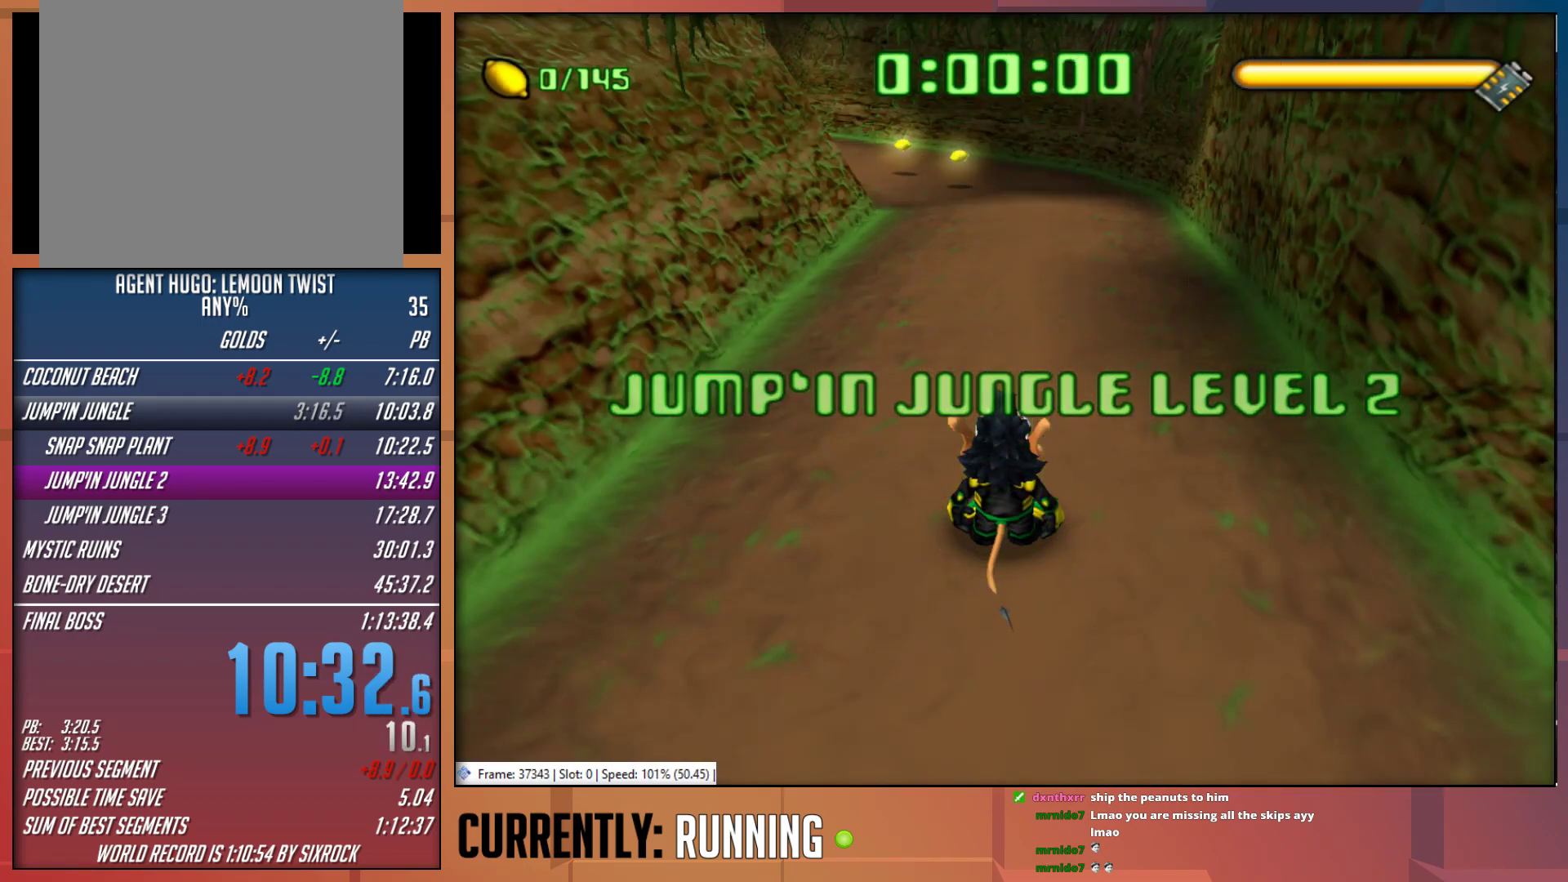
{"buttons": [], "left_stick": "up", "right_stick": "center", "events": [[100, "TRIANGLE", "up"], [167, "TRIANGLE", "down"], [300, "TRIANGLE", "up"], [367, "TRIANGLE", "down"], [467, "TRIANGLE", "up"]]}
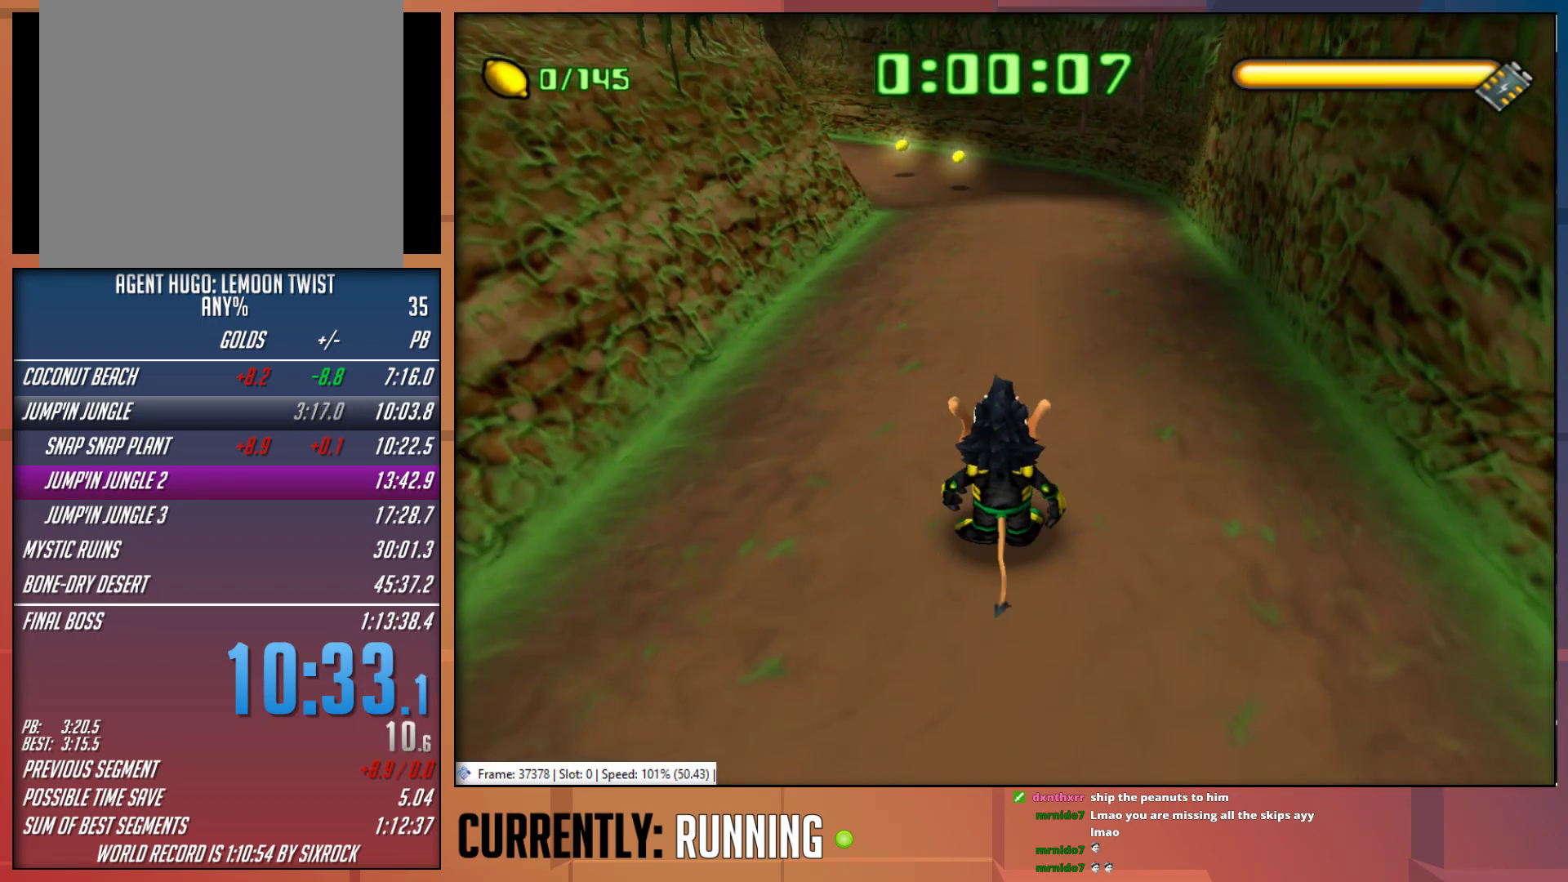
{"buttons": [], "left_stick": "up-left", "right_stick": "center", "events": [[33, "TRIANGLE", "down"], [133, "TRIANGLE", "up"], [200, "TRIANGLE", "down"], [333, "TRIANGLE", "up"], [467, "left_stick", "up-left"]]}
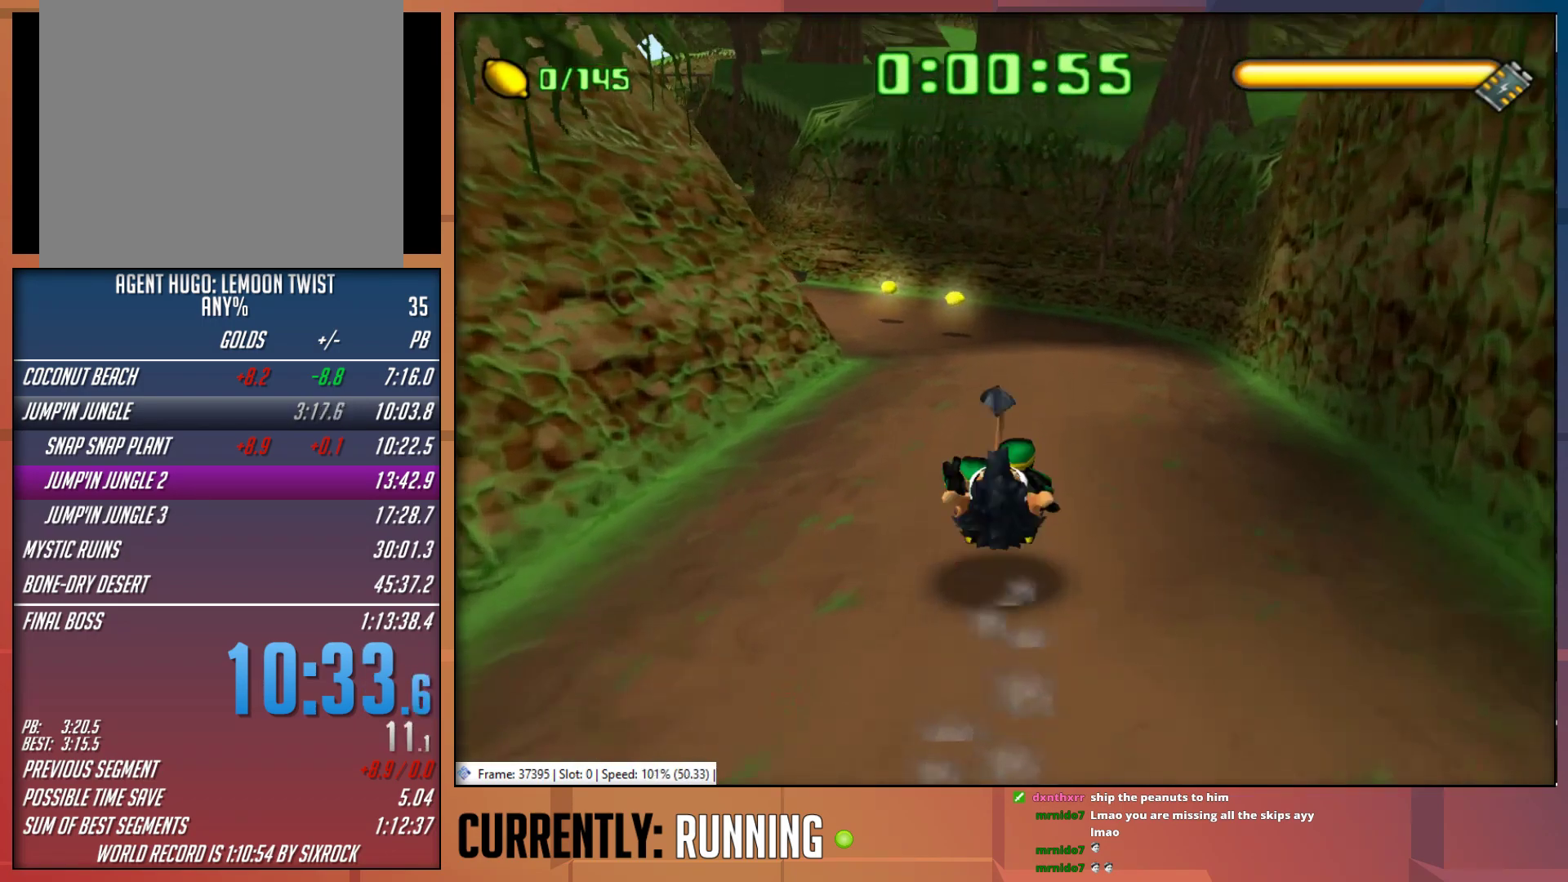
{"buttons": ["TRIANGLE"], "left_stick": "up-left", "right_stick": "center", "events": [[133, "TRIANGLE", "down"], [233, "TRIANGLE", "up"], [300, "TRIANGLE", "down"], [400, "TRIANGLE", "up"], [467, "TRIANGLE", "down"]]}
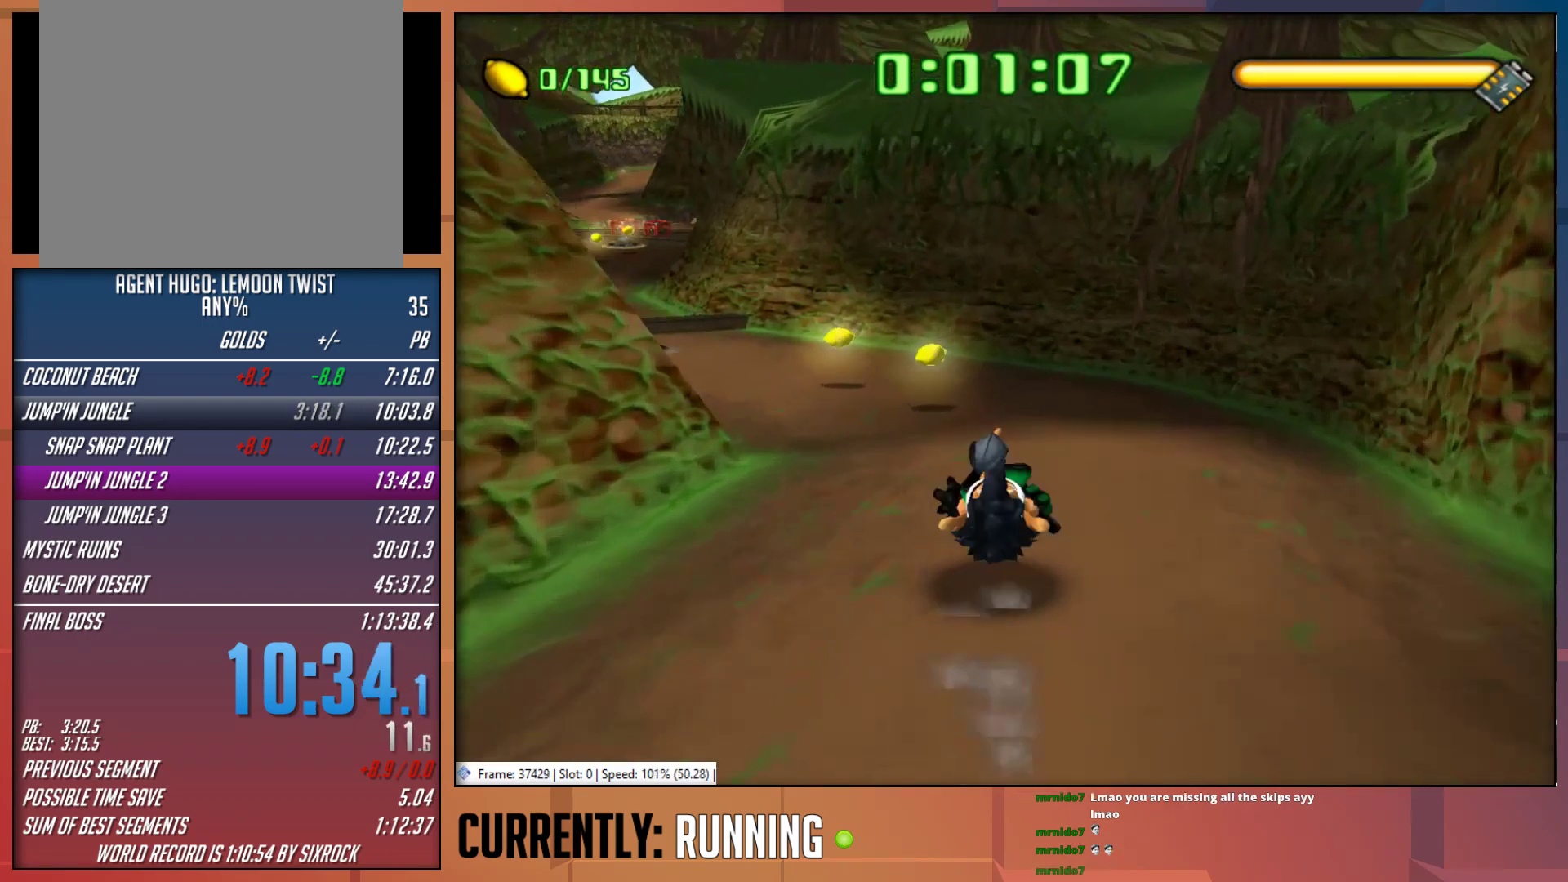
{"buttons": [], "left_stick": "up-left", "right_stick": "center", "events": [[83, "TRIANGLE", "up"], [150, "TRIANGLE", "down"], [250, "TRIANGLE", "up"], [350, "TRIANGLE", "down"], [450, "TRIANGLE", "up"]]}
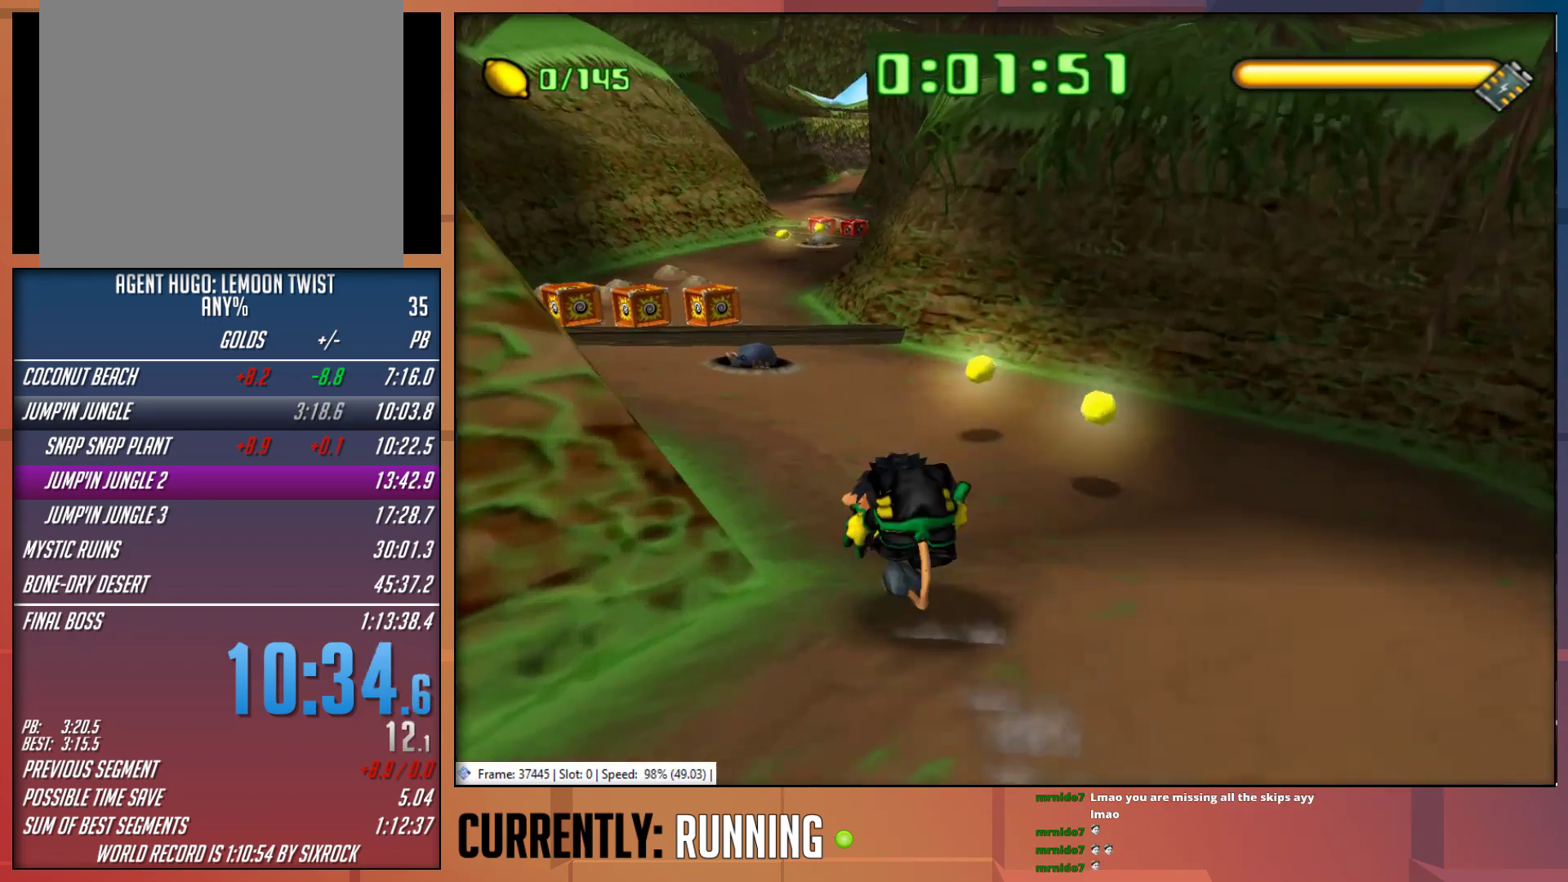
{"buttons": [], "left_stick": "up", "right_stick": "center", "events": [[150, "left_stick", "up"]]}
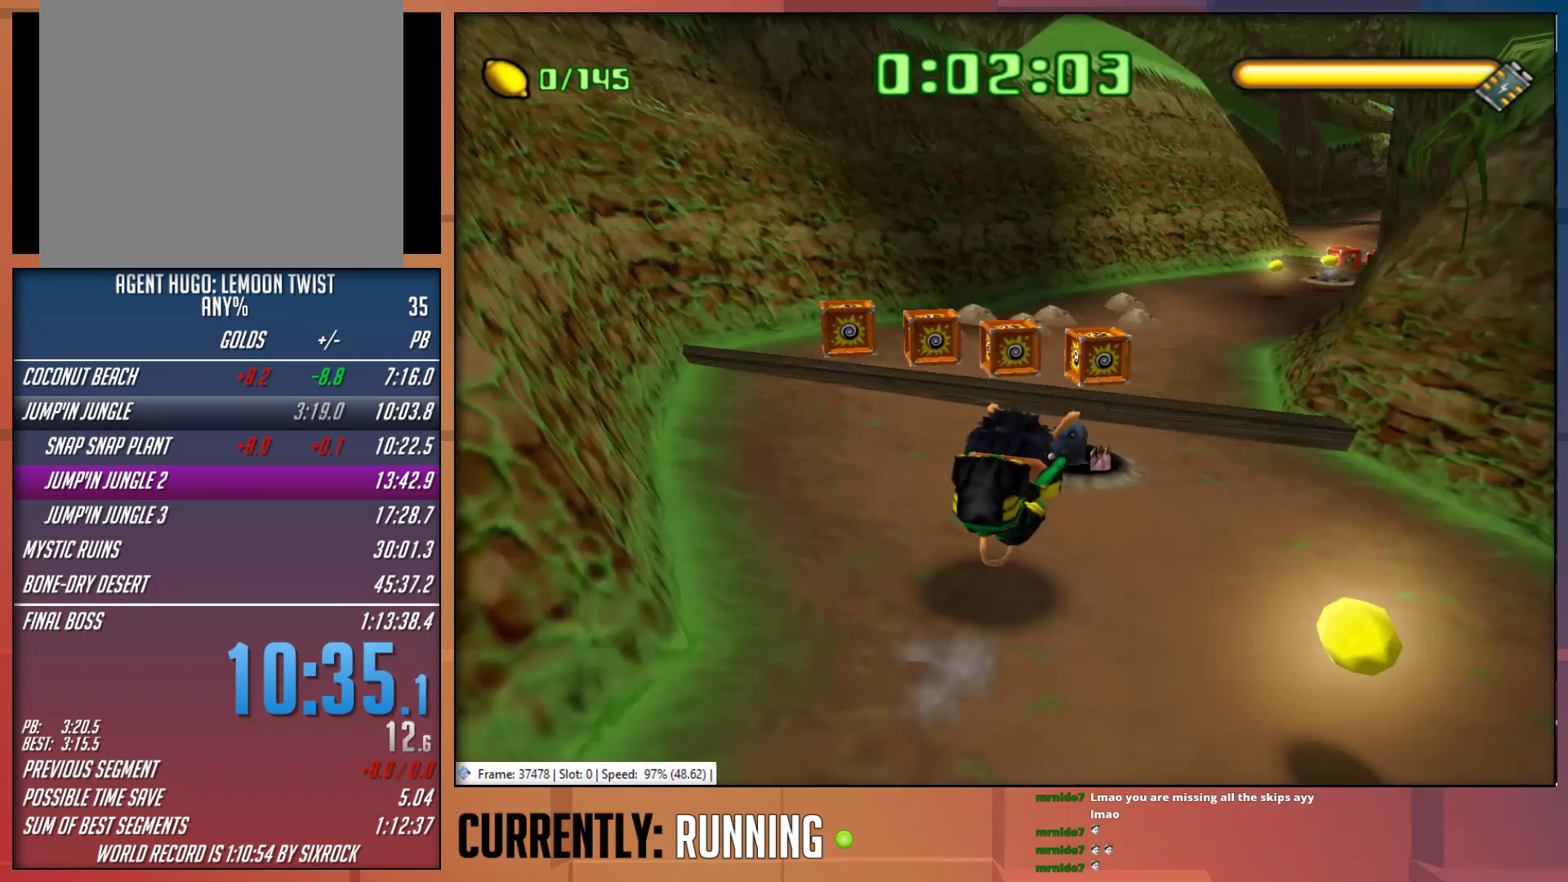
{"buttons": [], "left_stick": "up", "right_stick": "center", "events": [[150, "CROSS", "down"], [283, "CROSS", "up"]]}
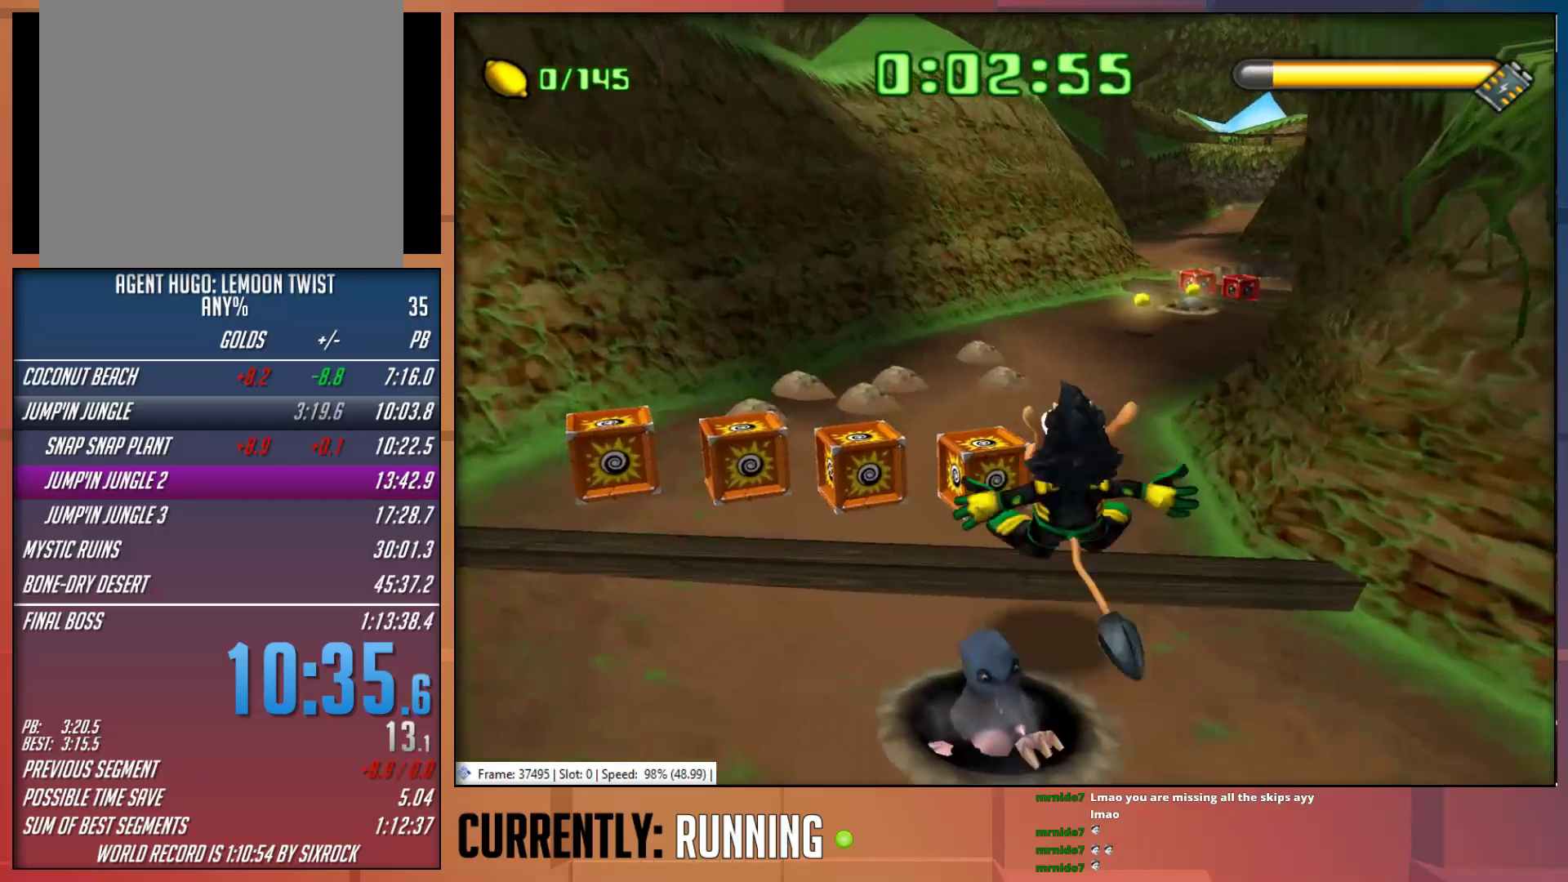
{"buttons": [], "left_stick": "up", "right_stick": "center", "events": [[317, "CROSS", "down"], [400, "CROSS", "up"]]}
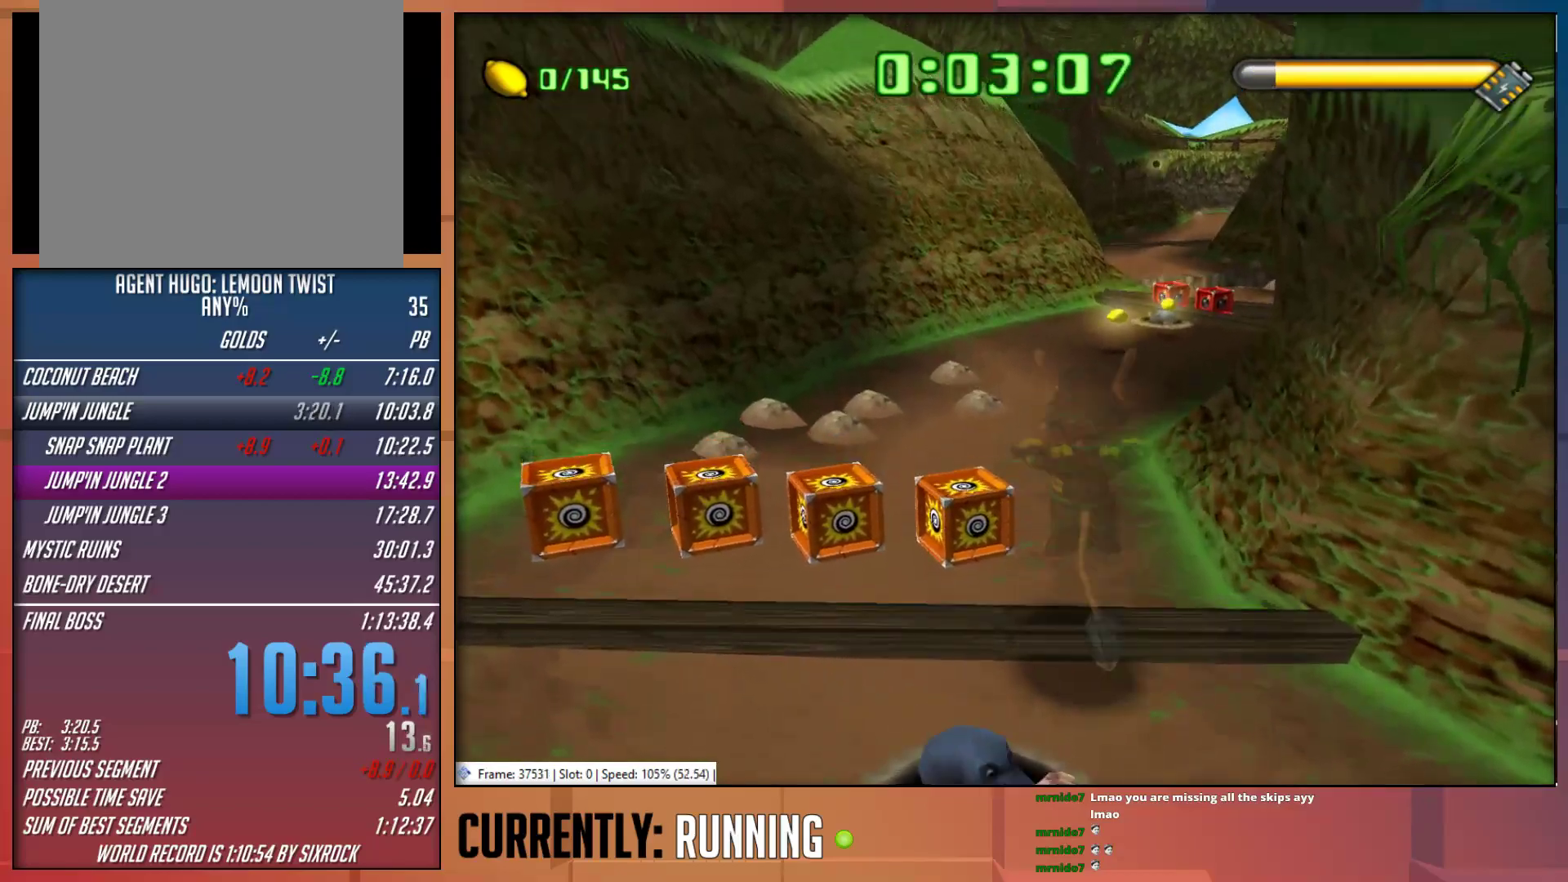
{"buttons": ["TRIANGLE"], "left_stick": "up", "right_stick": "center", "events": [[300, "TRIANGLE", "down"], [367, "TRIANGLE", "up"], [450, "TRIANGLE", "down"]]}
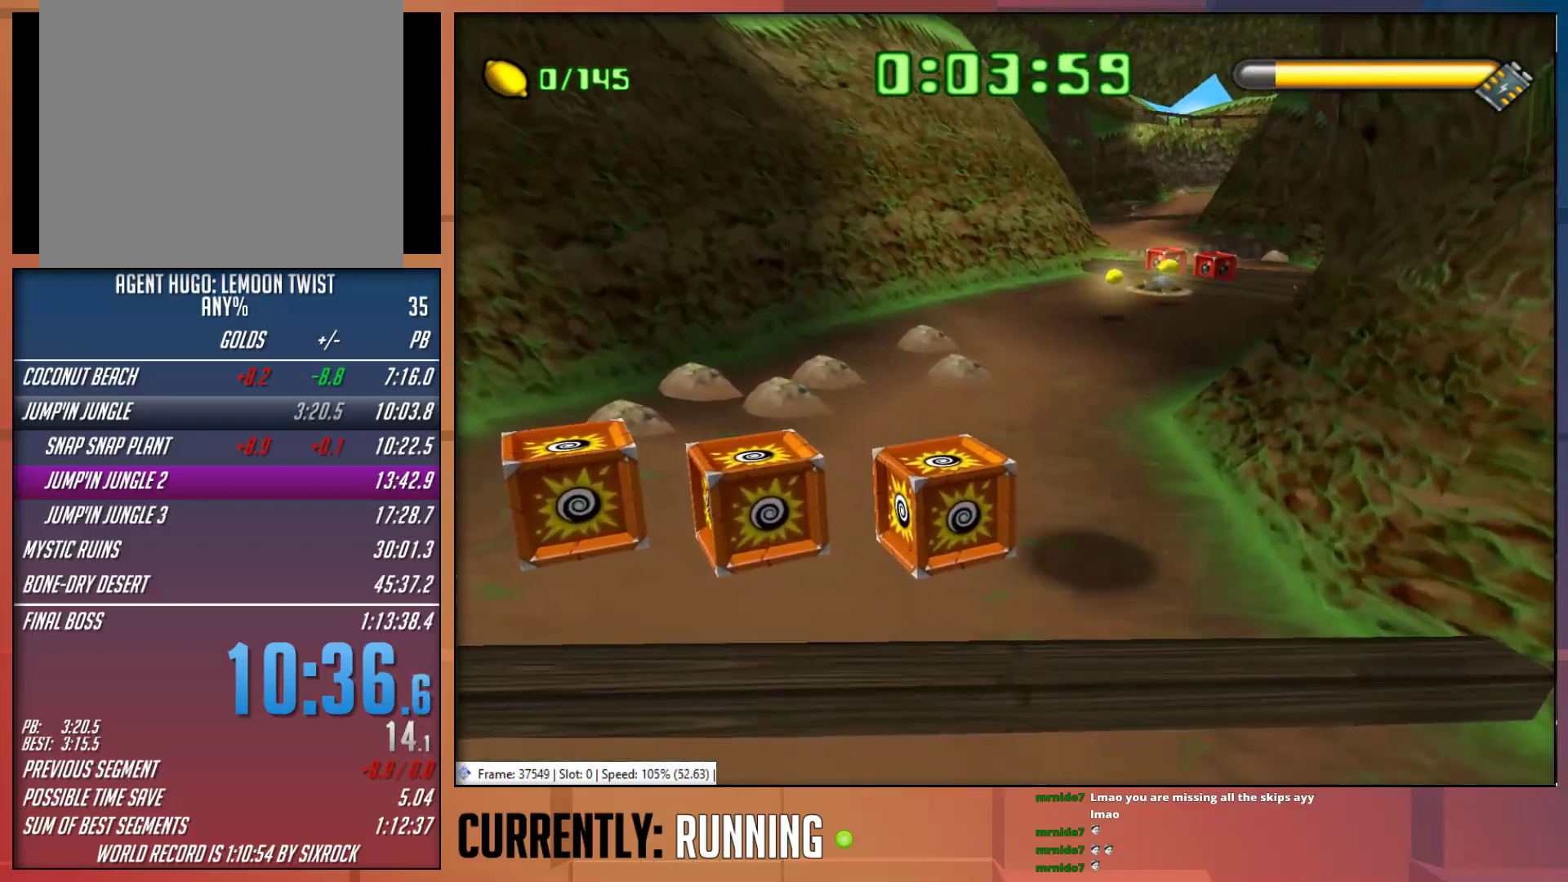
{"buttons": ["TRIANGLE"], "left_stick": "up", "right_stick": "center", "events": [[67, "TRIANGLE", "up"], [133, "TRIANGLE", "down"], [233, "TRIANGLE", "up"], [333, "TRIANGLE", "down"], [433, "TRIANGLE", "up"], [500, "TRIANGLE", "down"]]}
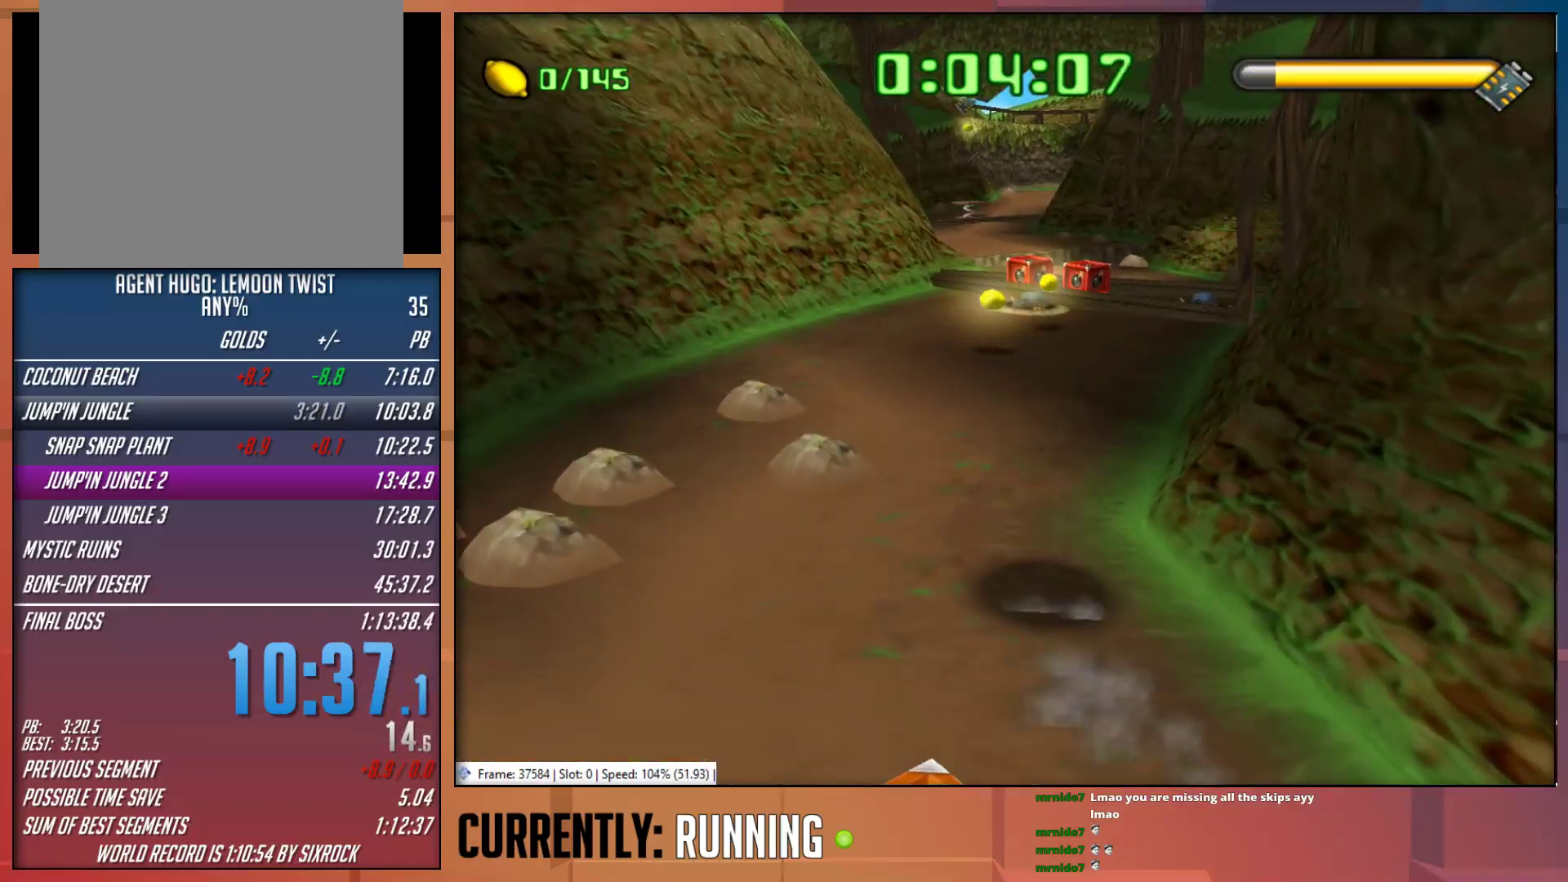
{"buttons": [], "left_stick": "up", "right_stick": "center", "events": [[100, "TRIANGLE", "up"], [200, "TRIANGLE", "down"], [300, "TRIANGLE", "up"], [350, "TRIANGLE", "down"], [450, "TRIANGLE", "up"]]}
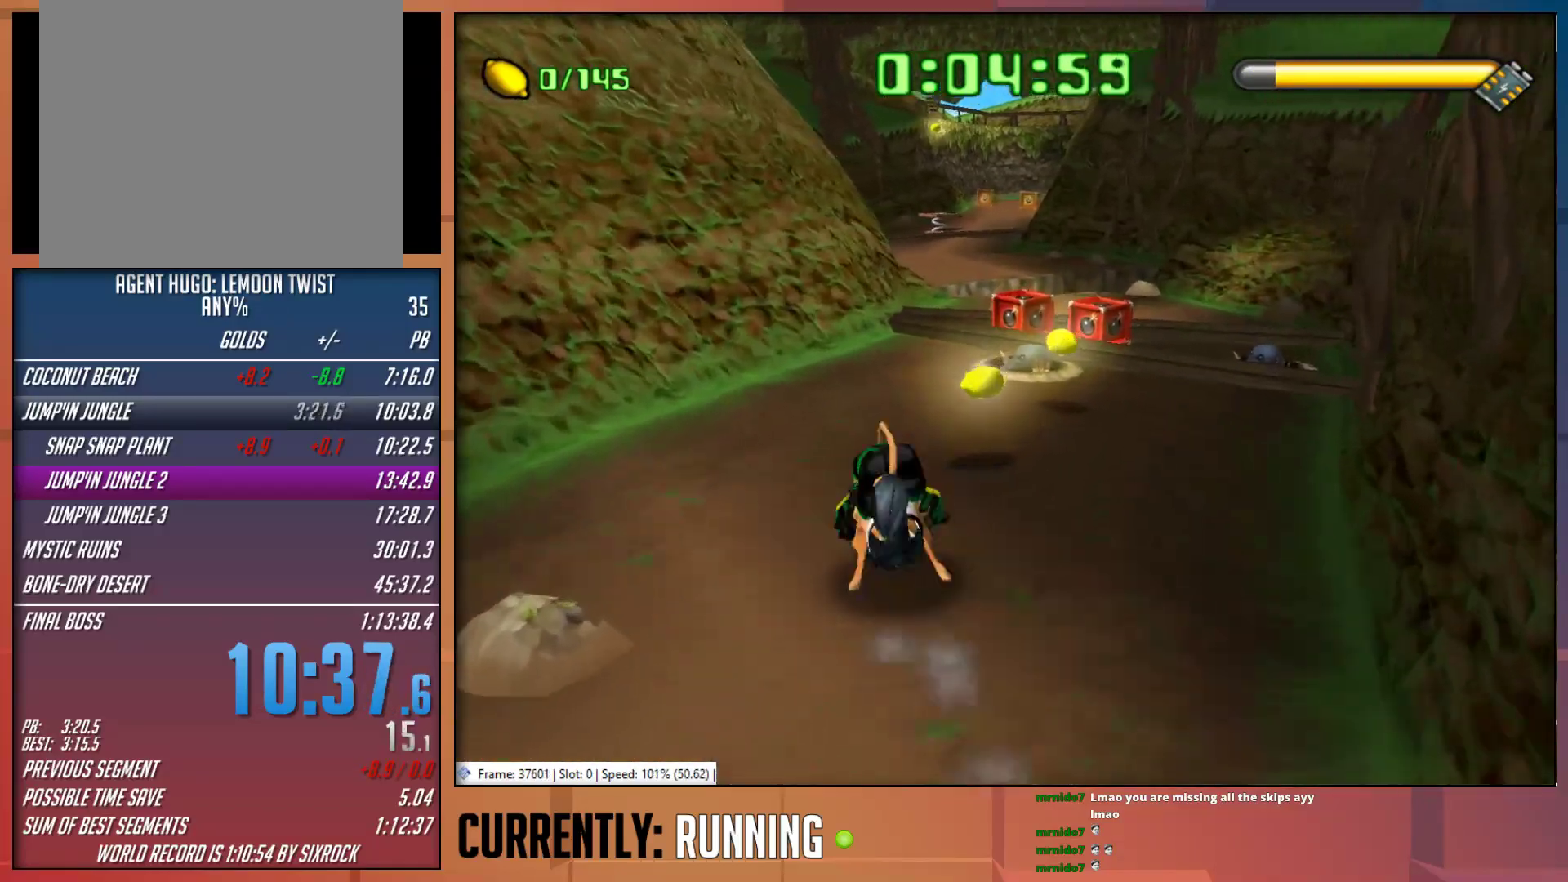
{"buttons": [], "left_stick": "up", "right_stick": "center", "events": [[17, "TRIANGLE", "down"], [117, "TRIANGLE", "up"], [183, "TRIANGLE", "down"], [283, "TRIANGLE", "up"], [383, "TRIANGLE", "down"], [450, "TRIANGLE", "up"]]}
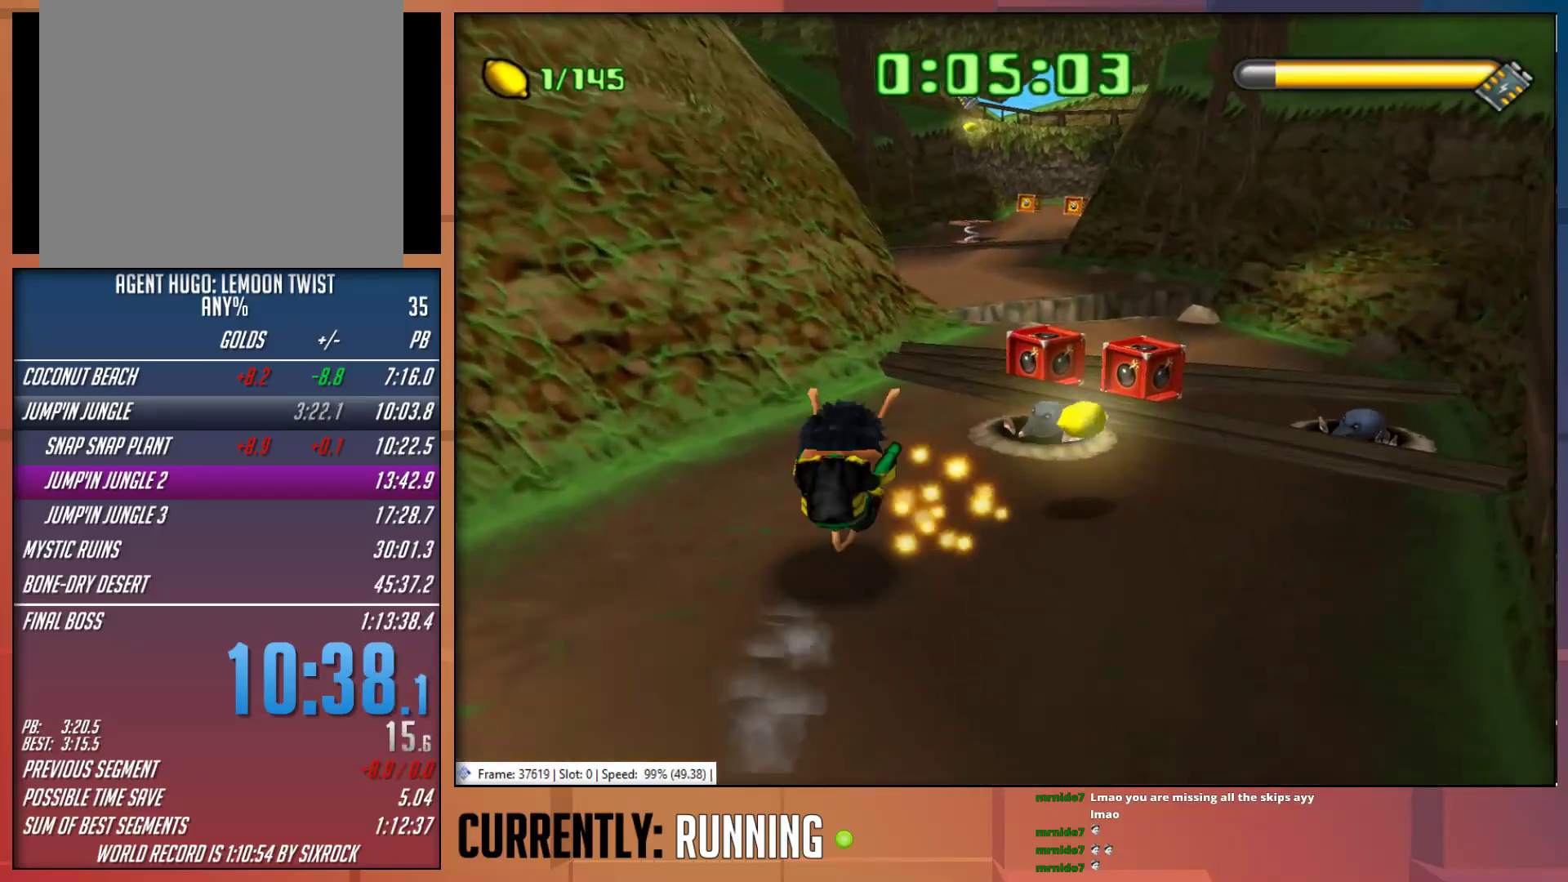
{"buttons": [], "left_stick": "up", "right_stick": "center", "events": []}
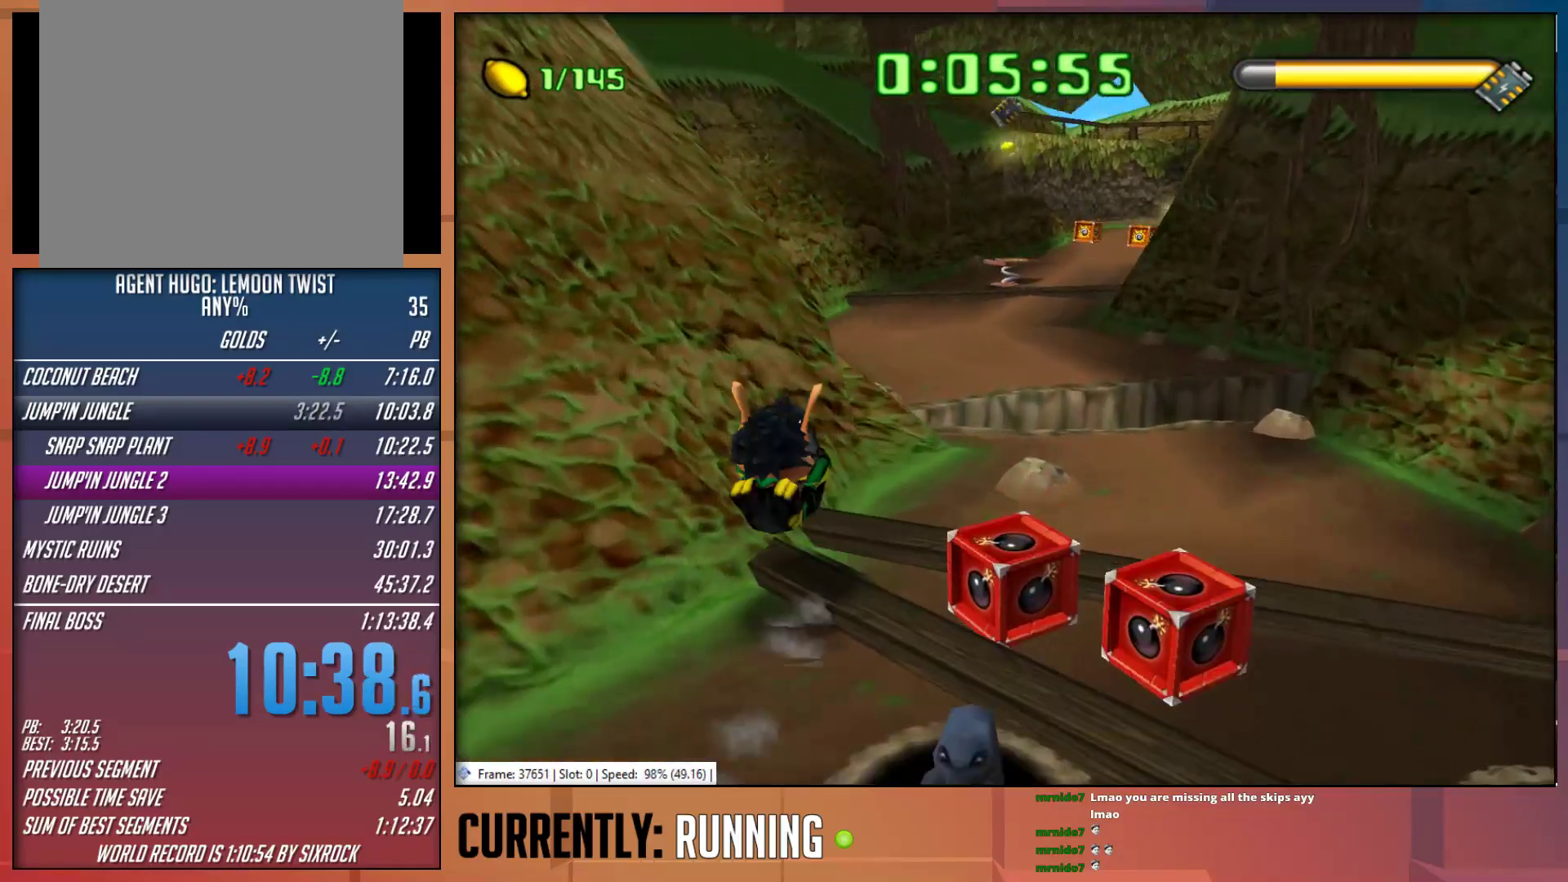
{"buttons": [], "left_stick": "up", "right_stick": "center", "events": [[283, "CROSS", "down"], [467, "CROSS", "up"]]}
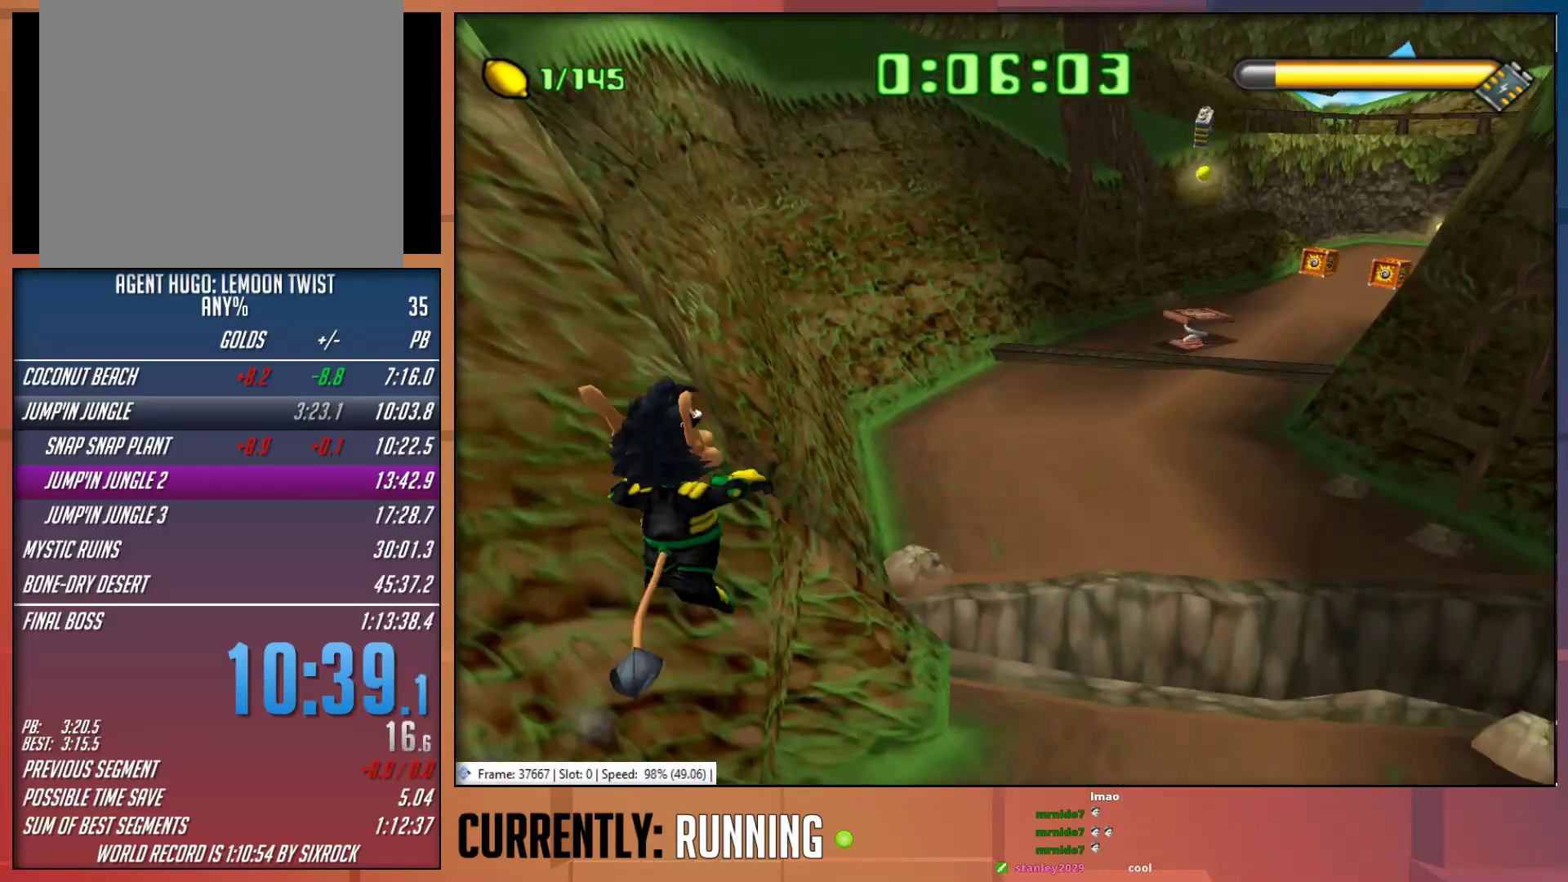
{"buttons": ["CROSS"], "left_stick": "up-right", "right_stick": "center", "events": [[333, "left_stick", "up-right"], [433, "CROSS", "down"]]}
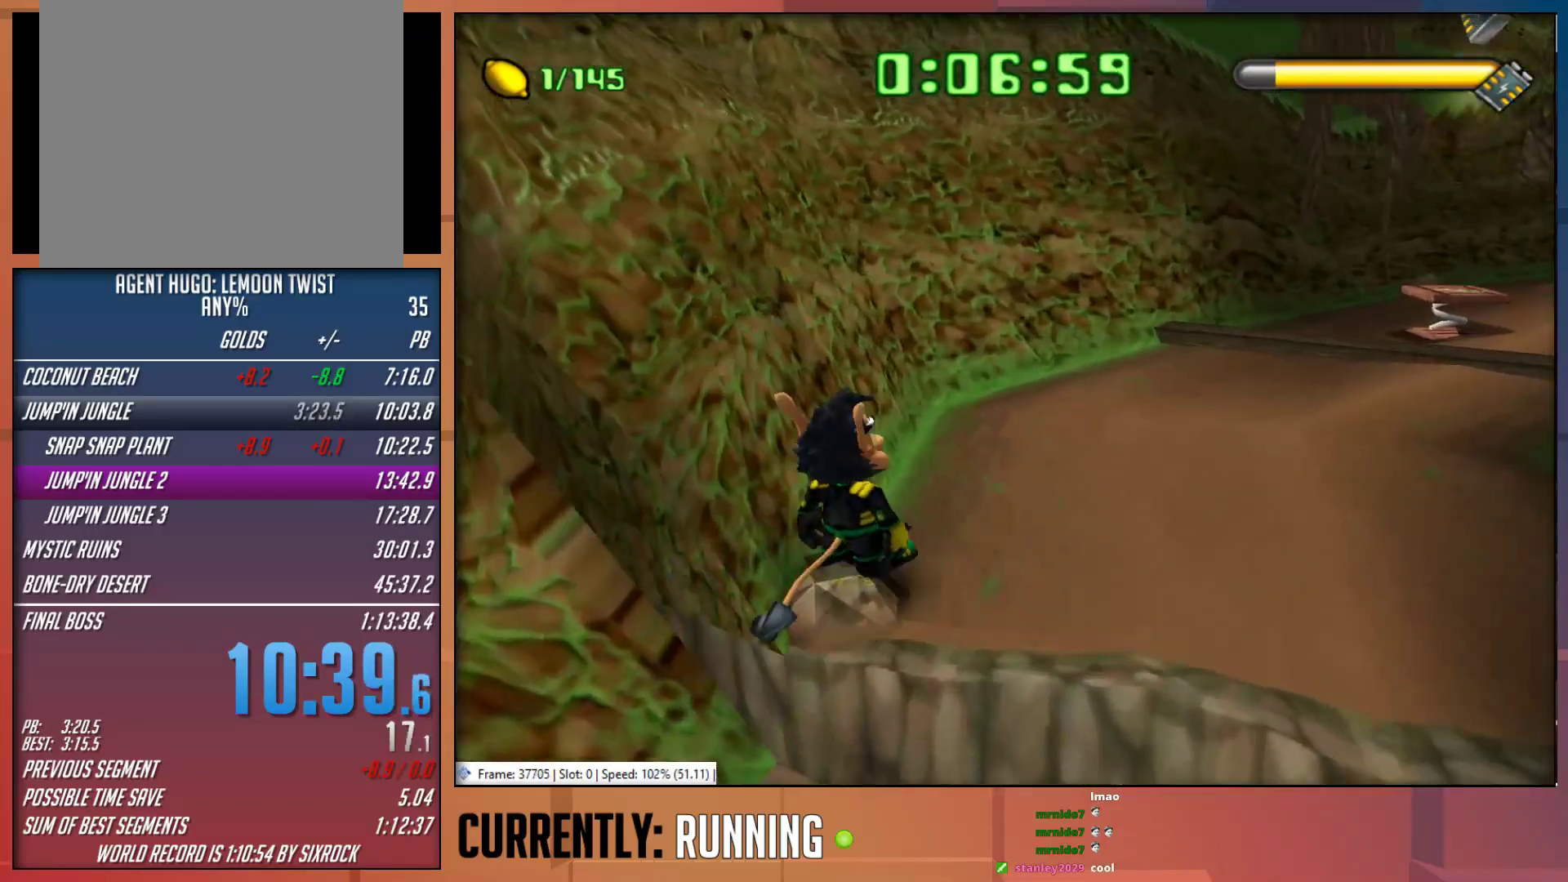
{"buttons": [], "left_stick": "up-right", "right_stick": "center", "events": [[67, "CROSS", "up"]]}
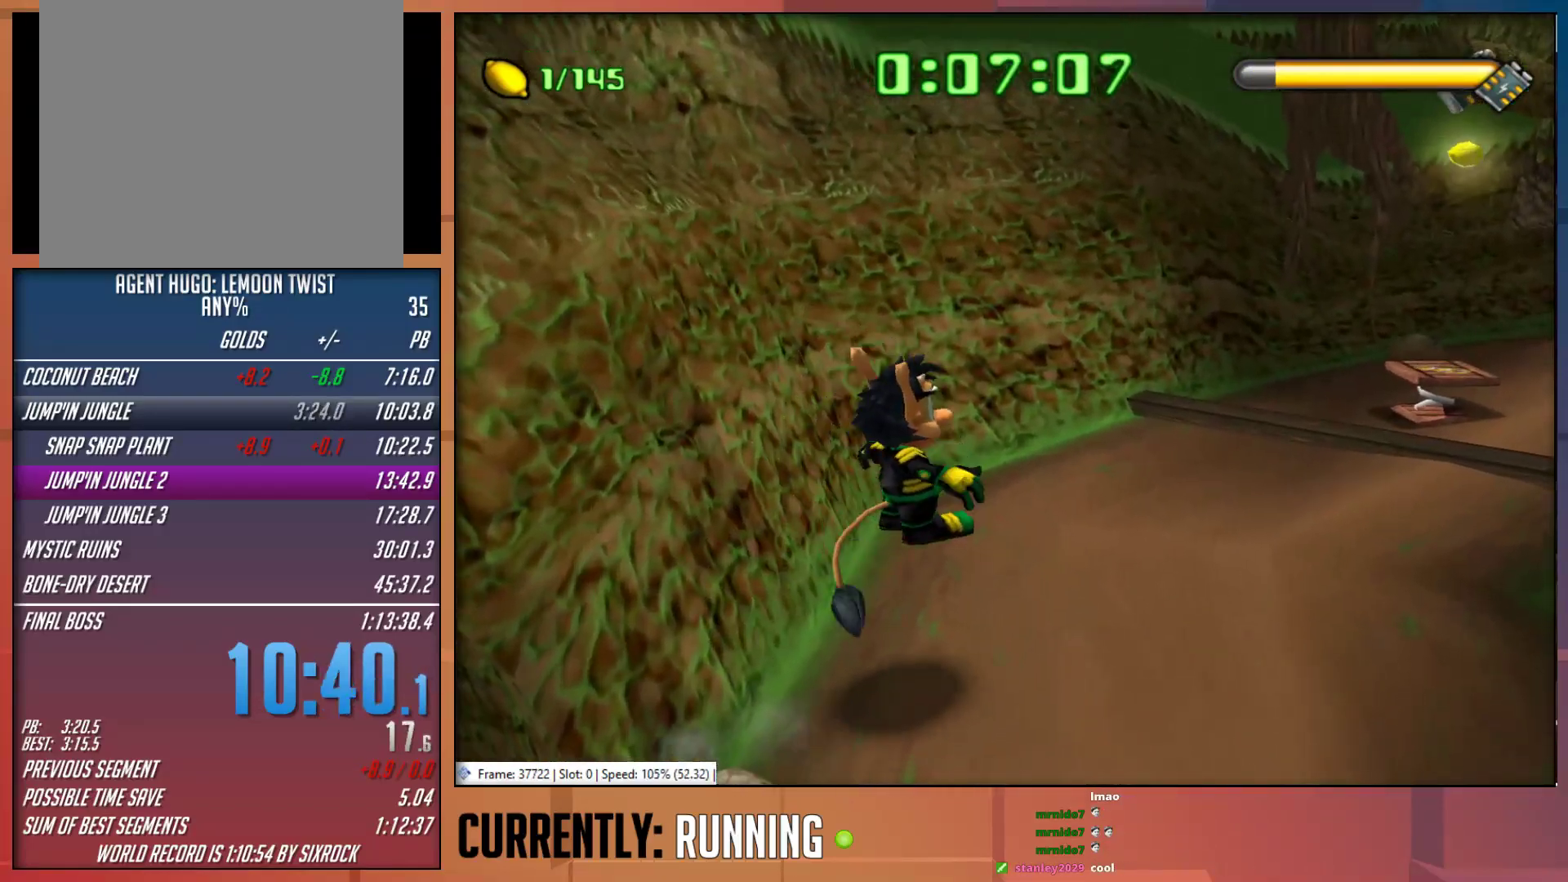
{"buttons": ["TRIANGLE"], "left_stick": "up-right", "right_stick": "center", "events": [[33, "TRIANGLE", "down"], [133, "TRIANGLE", "up"], [167, "TRIANGLE", "down"], [267, "TRIANGLE", "up"], [333, "TRIANGLE", "down"], [433, "TRIANGLE", "up"], [500, "TRIANGLE", "down"]]}
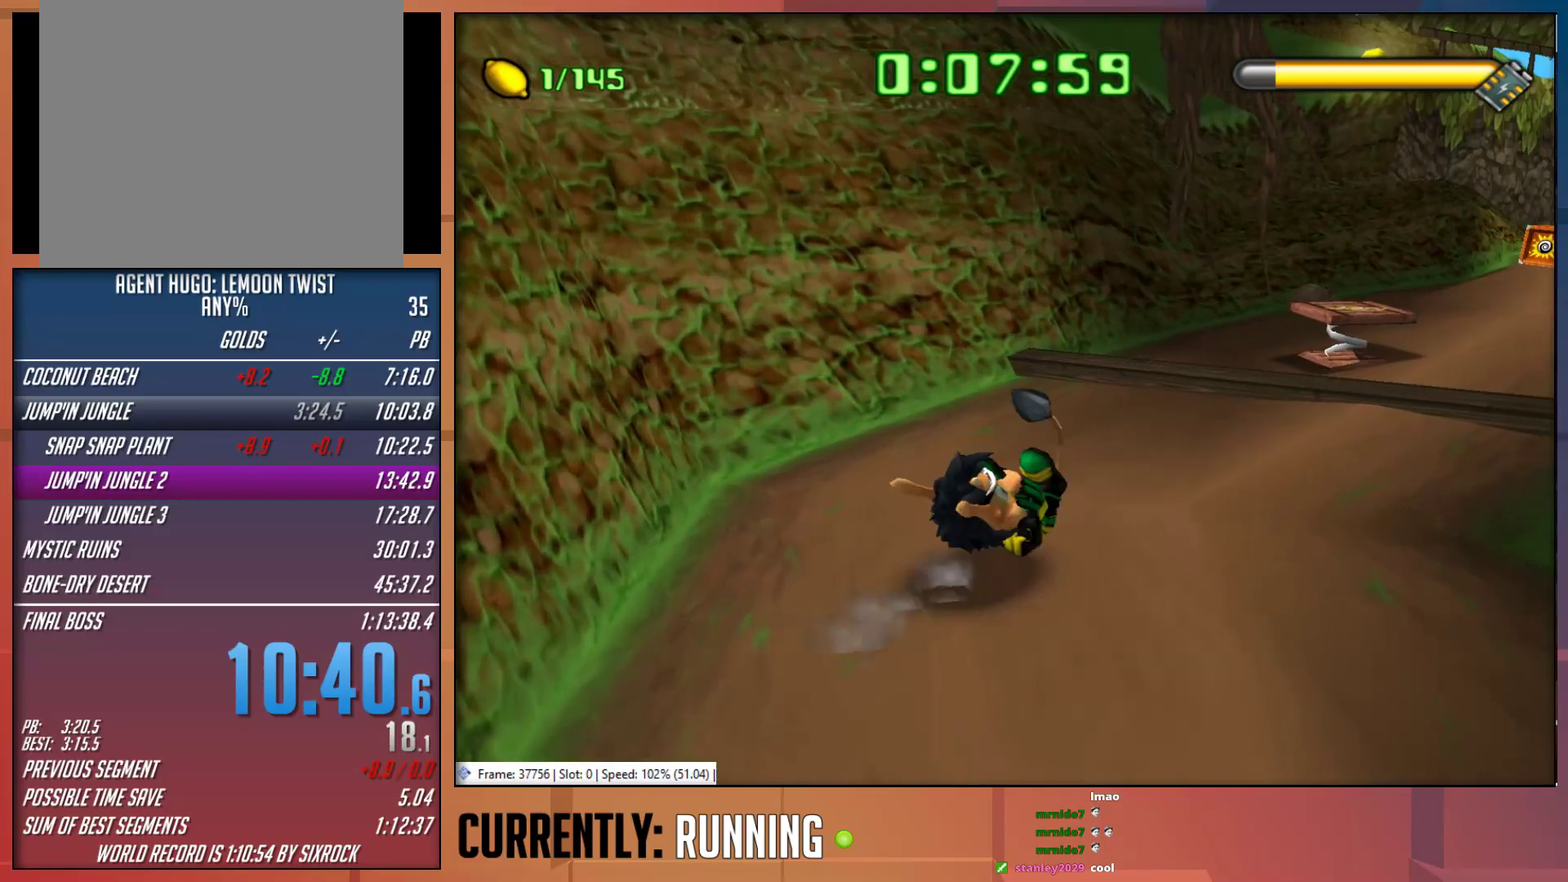
{"buttons": [], "left_stick": "up-right", "right_stick": "center", "events": [[100, "TRIANGLE", "up"]]}
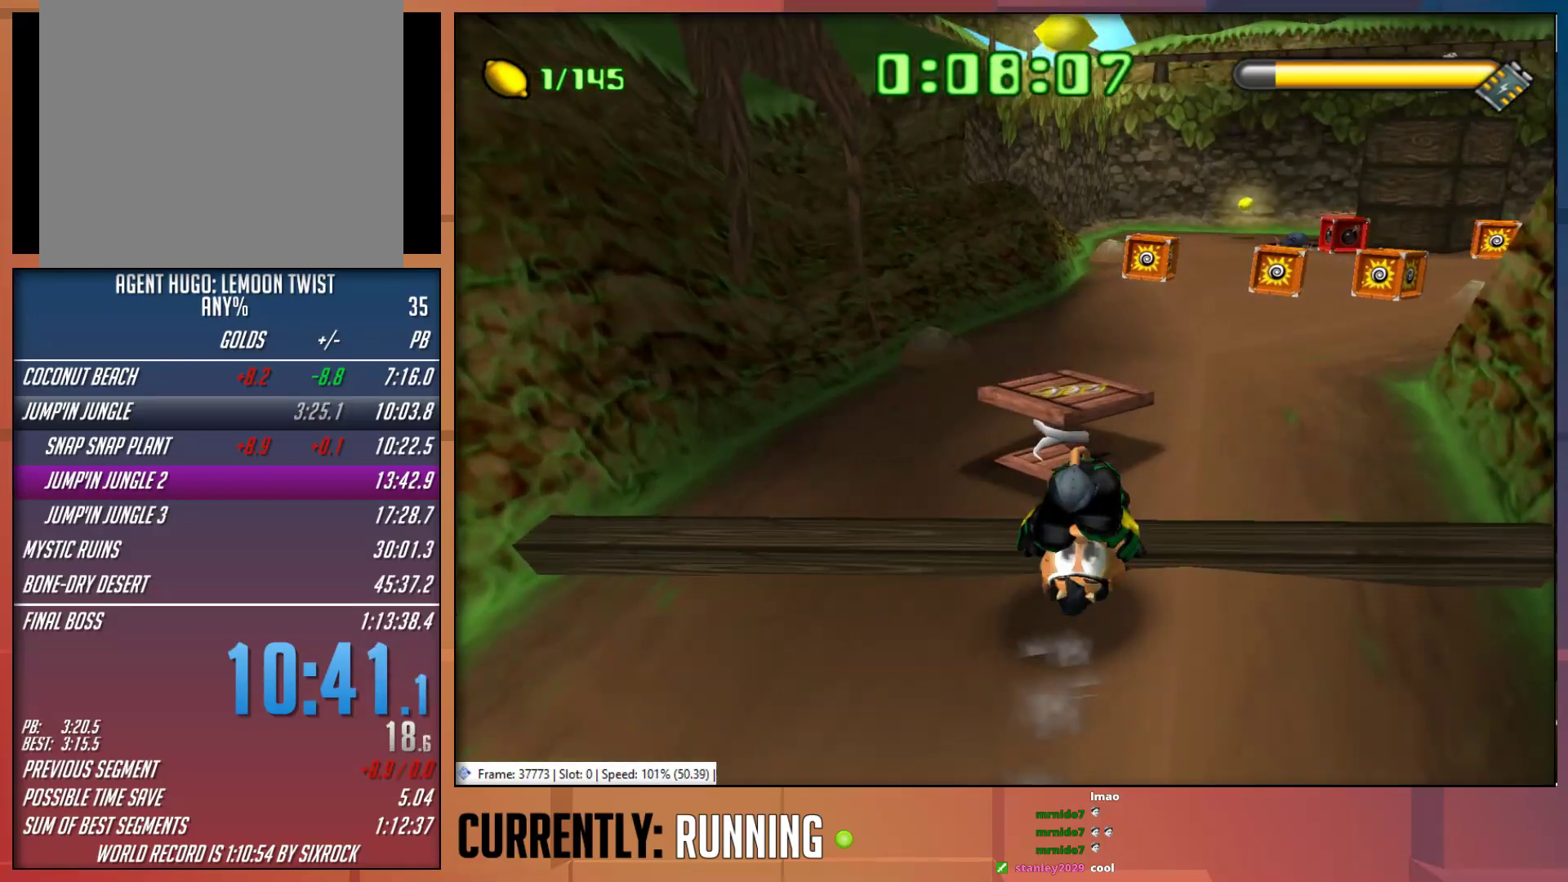
{"buttons": ["CROSS"], "left_stick": "up-right", "right_stick": "center", "events": [[350, "CROSS", "down"]]}
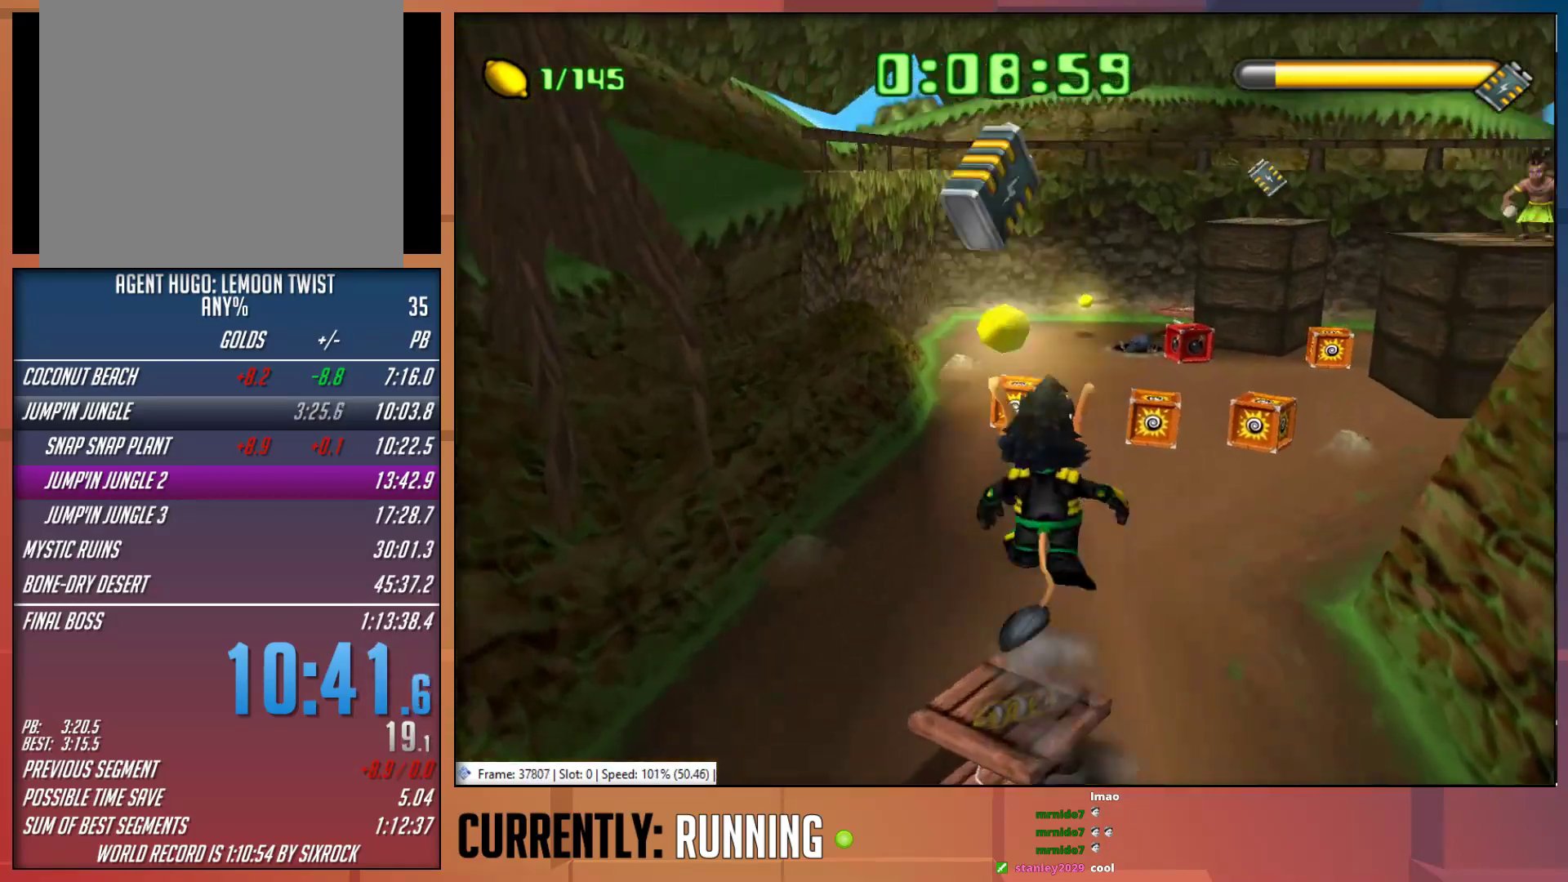
{"buttons": [], "left_stick": "up-right", "right_stick": "center", "events": [[50, "CROSS", "up"]]}
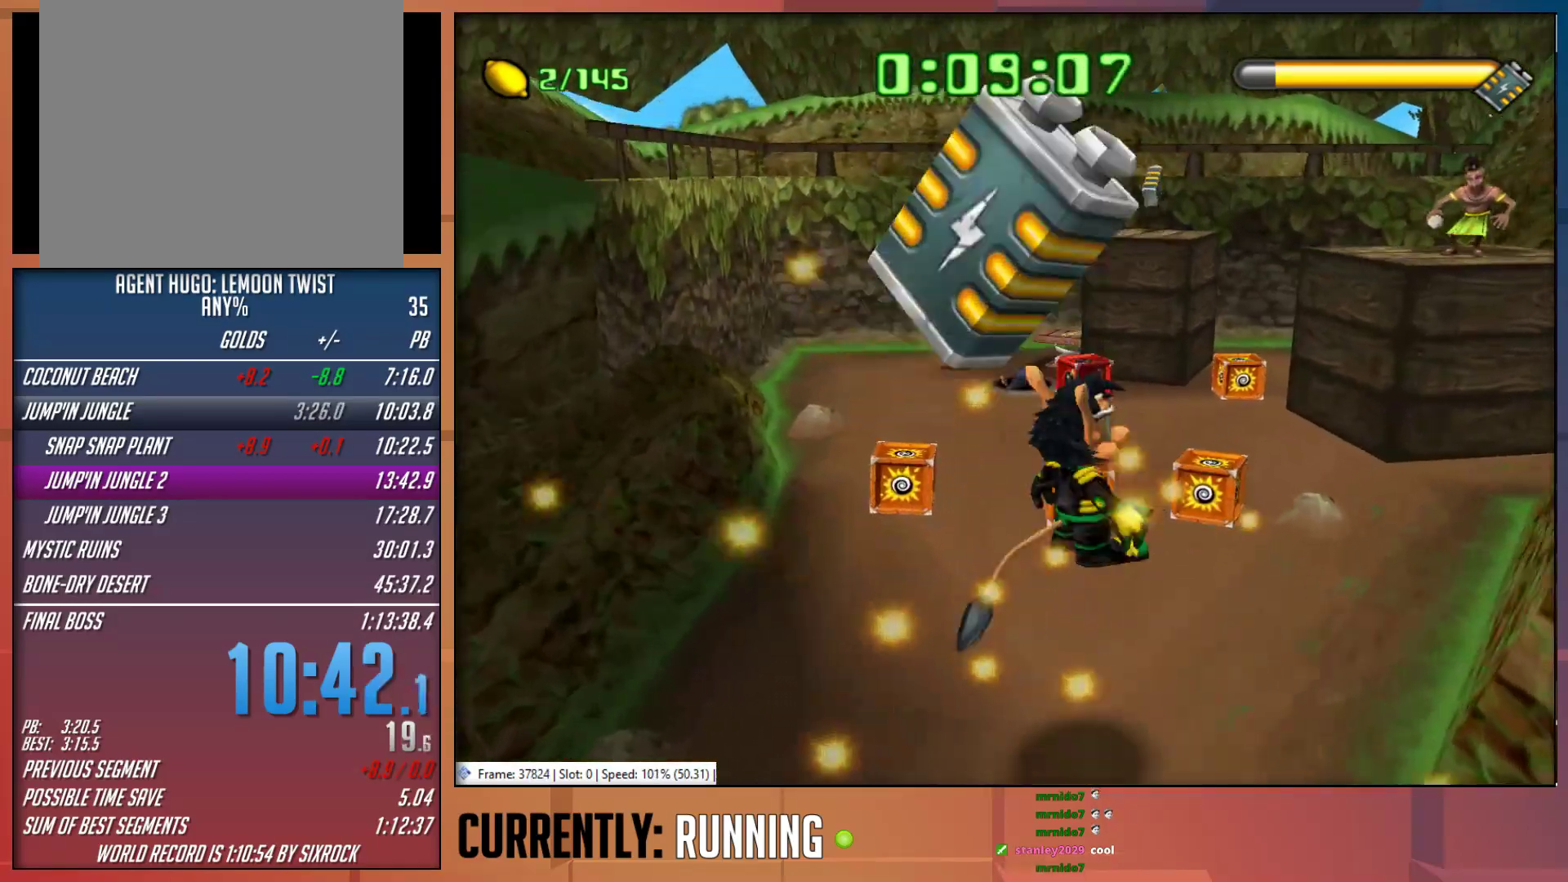
{"buttons": ["TRIANGLE"], "left_stick": "up-right", "right_stick": "center", "events": [[117, "TRIANGLE", "down"], [217, "TRIANGLE", "up"], [283, "TRIANGLE", "down"], [367, "TRIANGLE", "up"], [433, "TRIANGLE", "down"]]}
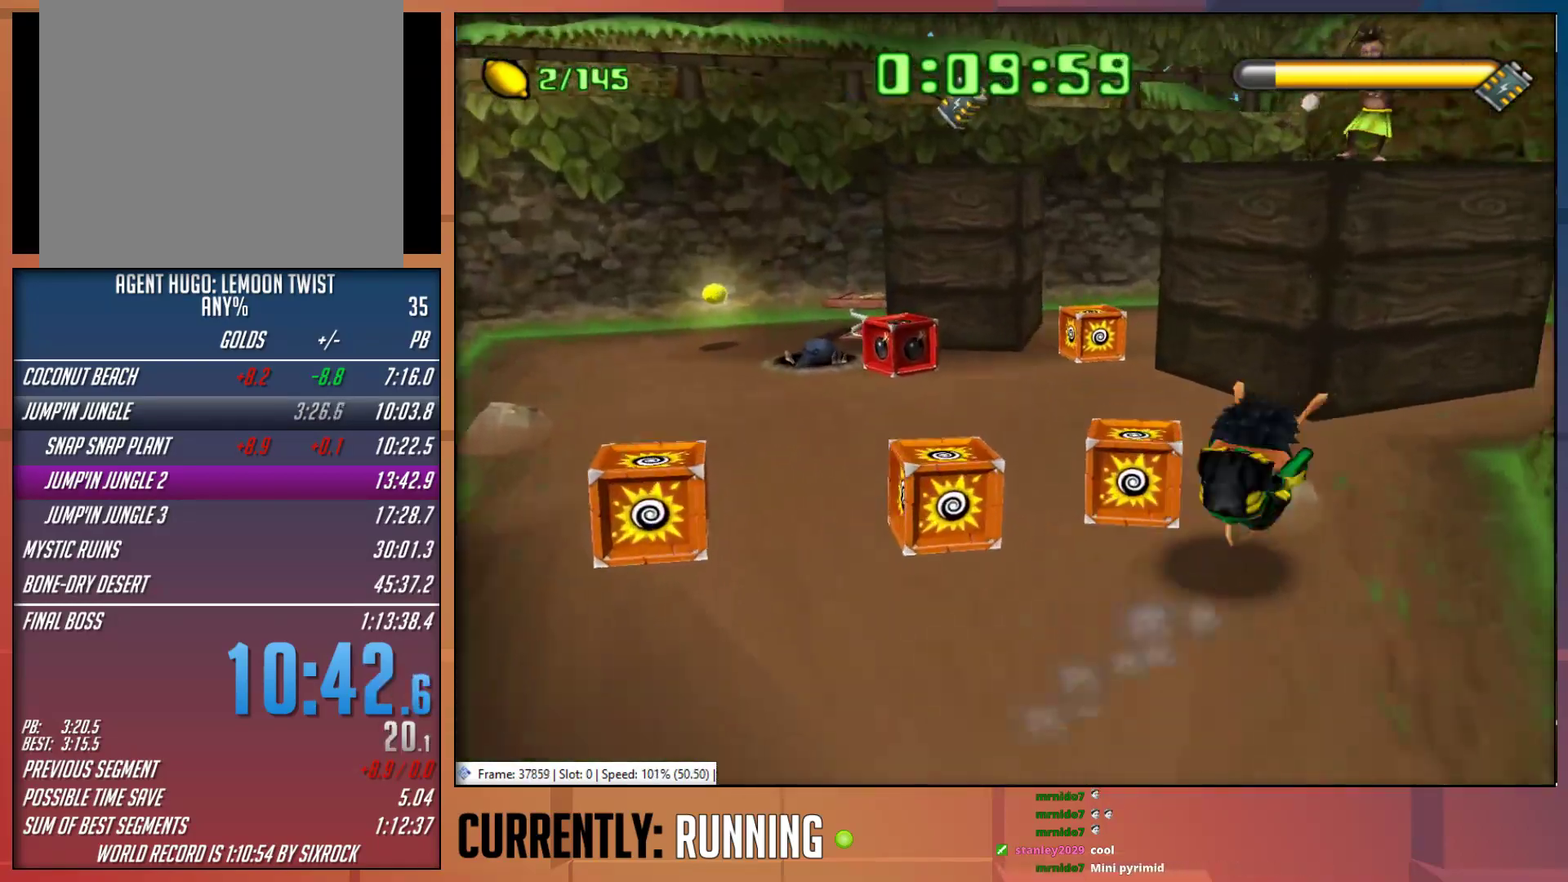
{"buttons": [], "left_stick": "up-right", "right_stick": "center", "events": [[33, "TRIANGLE", "up"]]}
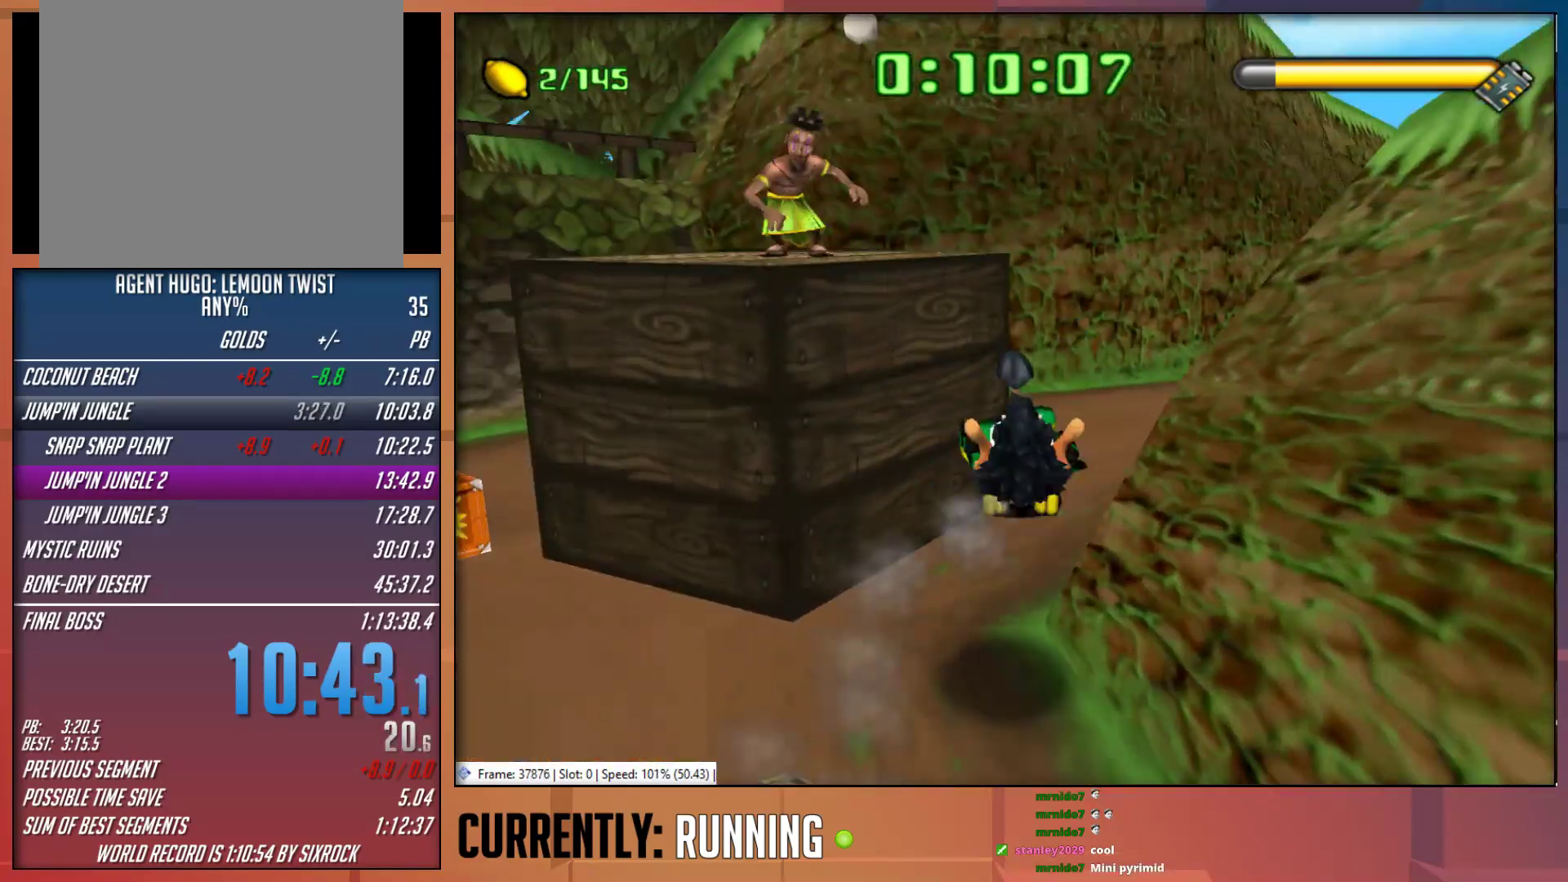
{"buttons": ["TRIANGLE"], "left_stick": "up-right", "right_stick": "center", "events": [[167, "TRIANGLE", "down"], [267, "TRIANGLE", "up"], [333, "TRIANGLE", "down"], [467, "TRIANGLE", "up"], [500, "TRIANGLE", "down"]]}
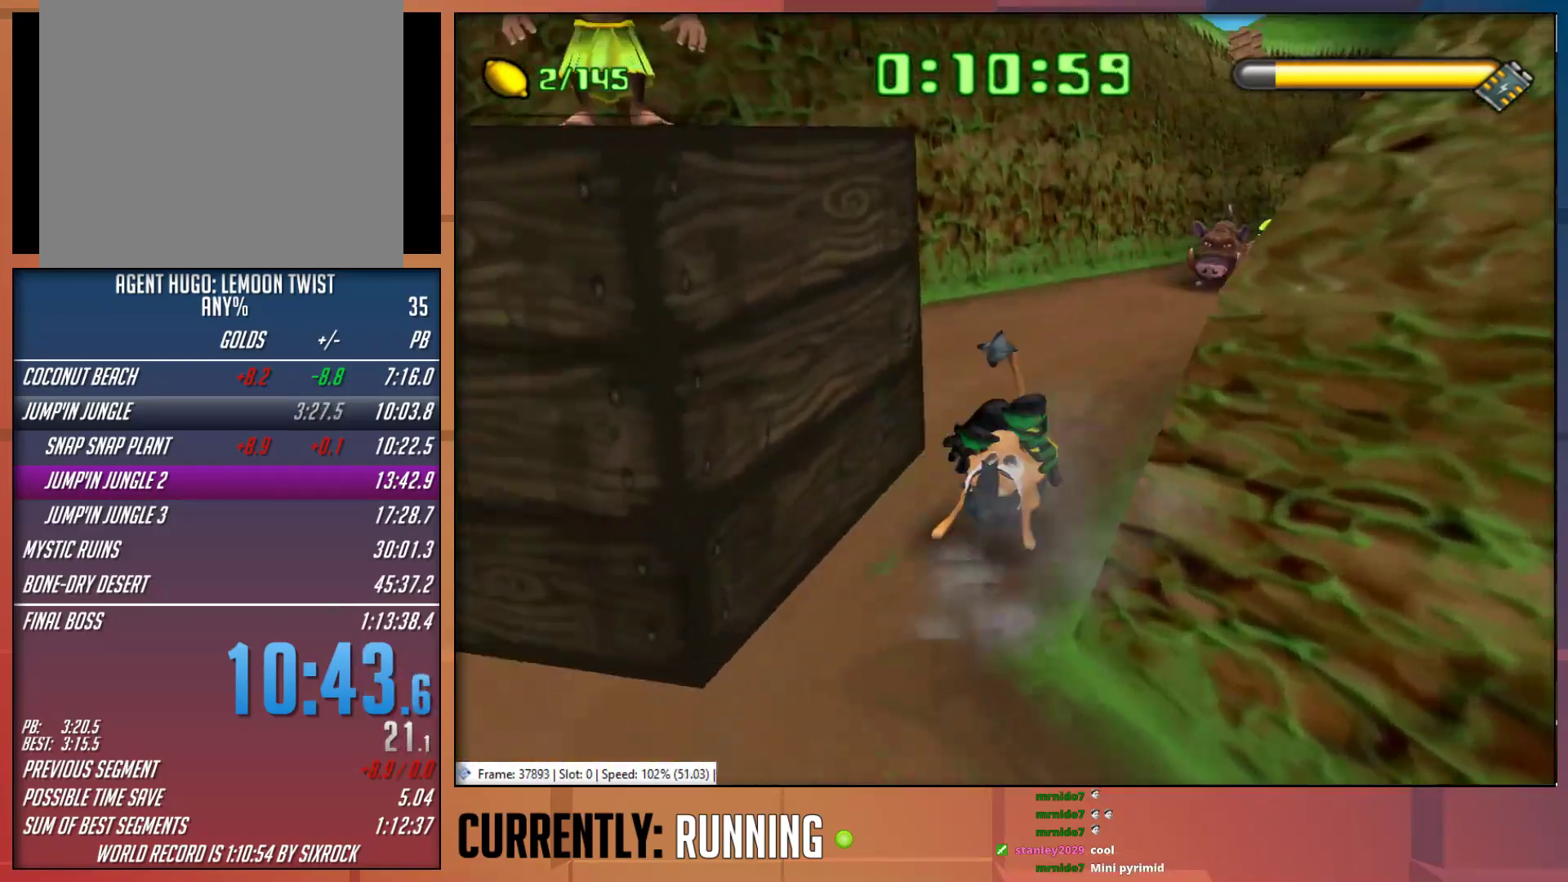
{"buttons": [], "left_stick": "up", "right_stick": "center", "events": [[100, "TRIANGLE", "up"], [167, "TRIANGLE", "down"], [200, "left_stick", "up"], [267, "TRIANGLE", "up"], [400, "TRIANGLE", "down"], [450, "TRIANGLE", "up"]]}
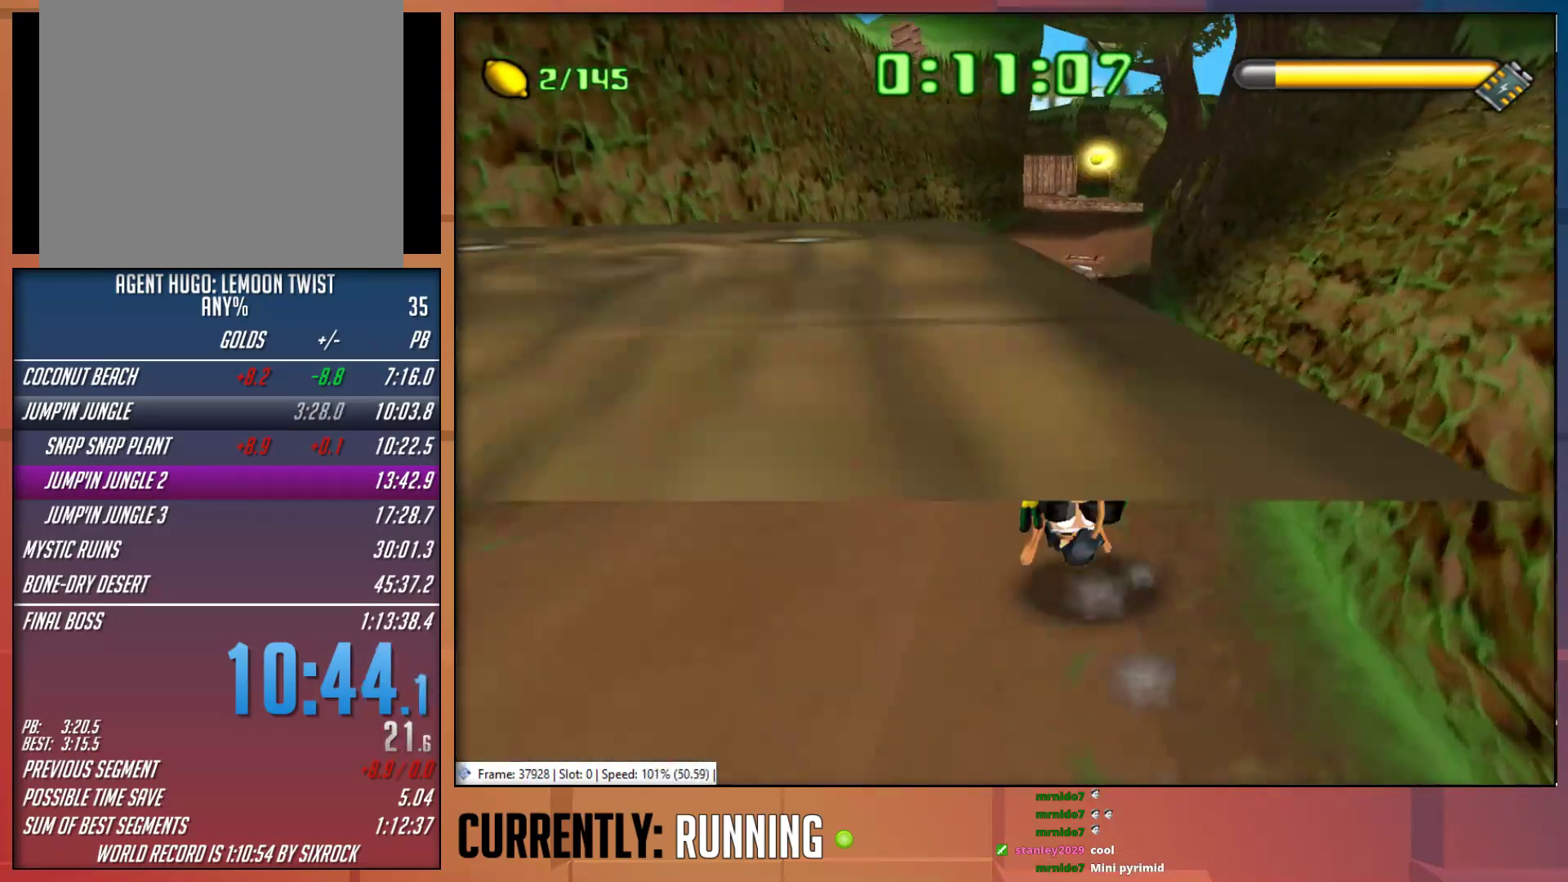
{"buttons": [], "left_stick": "up", "right_stick": "center", "events": [[217, "TRIANGLE", "down"], [300, "TRIANGLE", "up"], [350, "TRIANGLE", "down"], [450, "TRIANGLE", "up"]]}
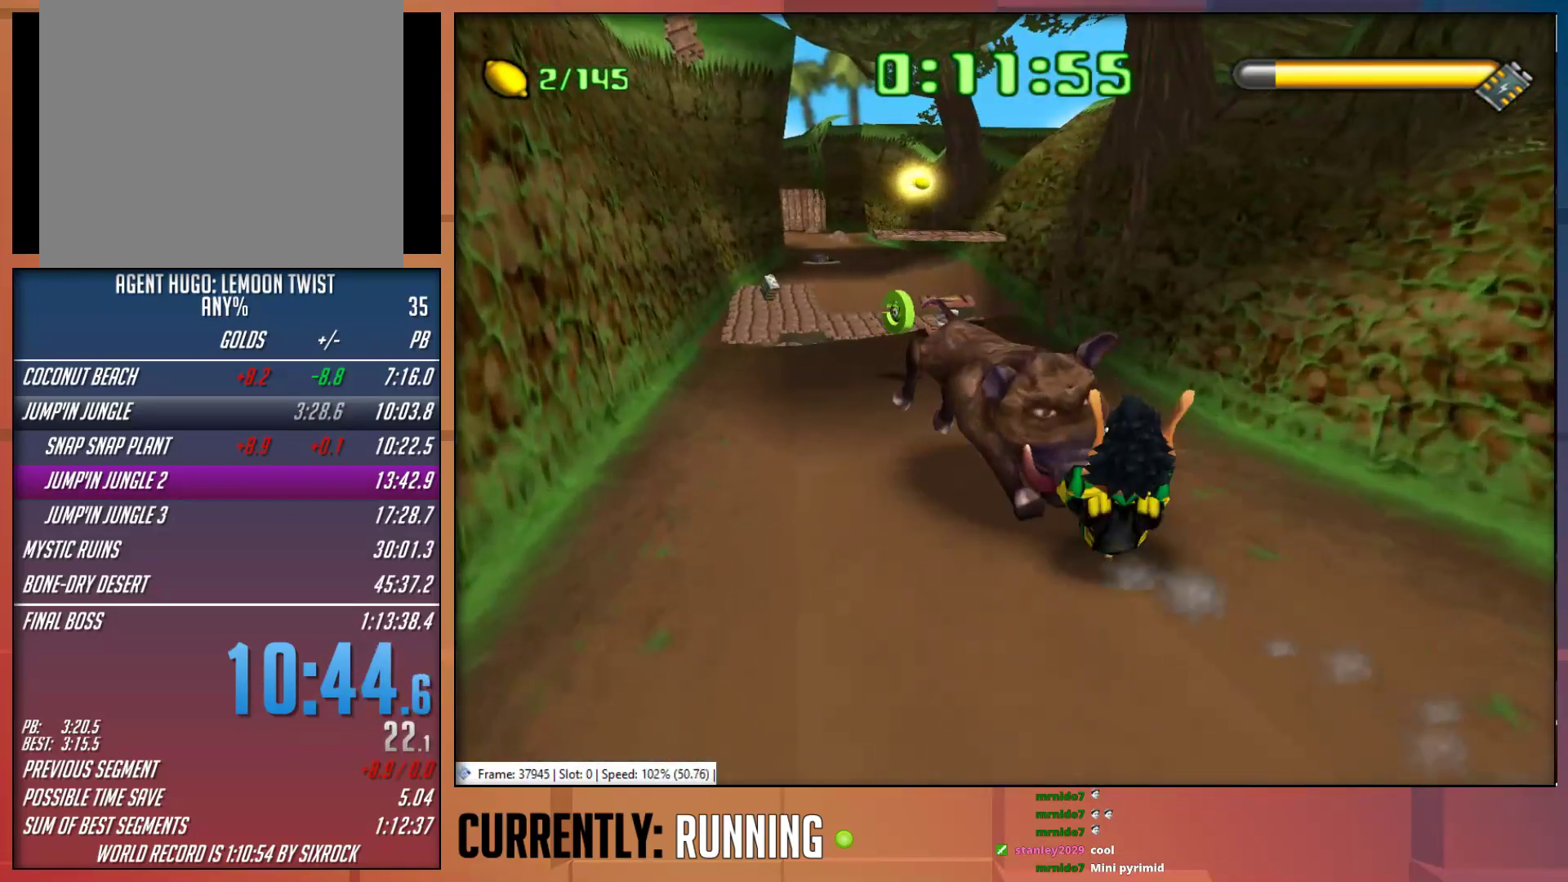
{"buttons": [], "left_stick": "up", "right_stick": "center", "events": [[17, "TRIANGLE", "down"], [117, "TRIANGLE", "up"], [183, "TRIANGLE", "down"], [283, "TRIANGLE", "up"]]}